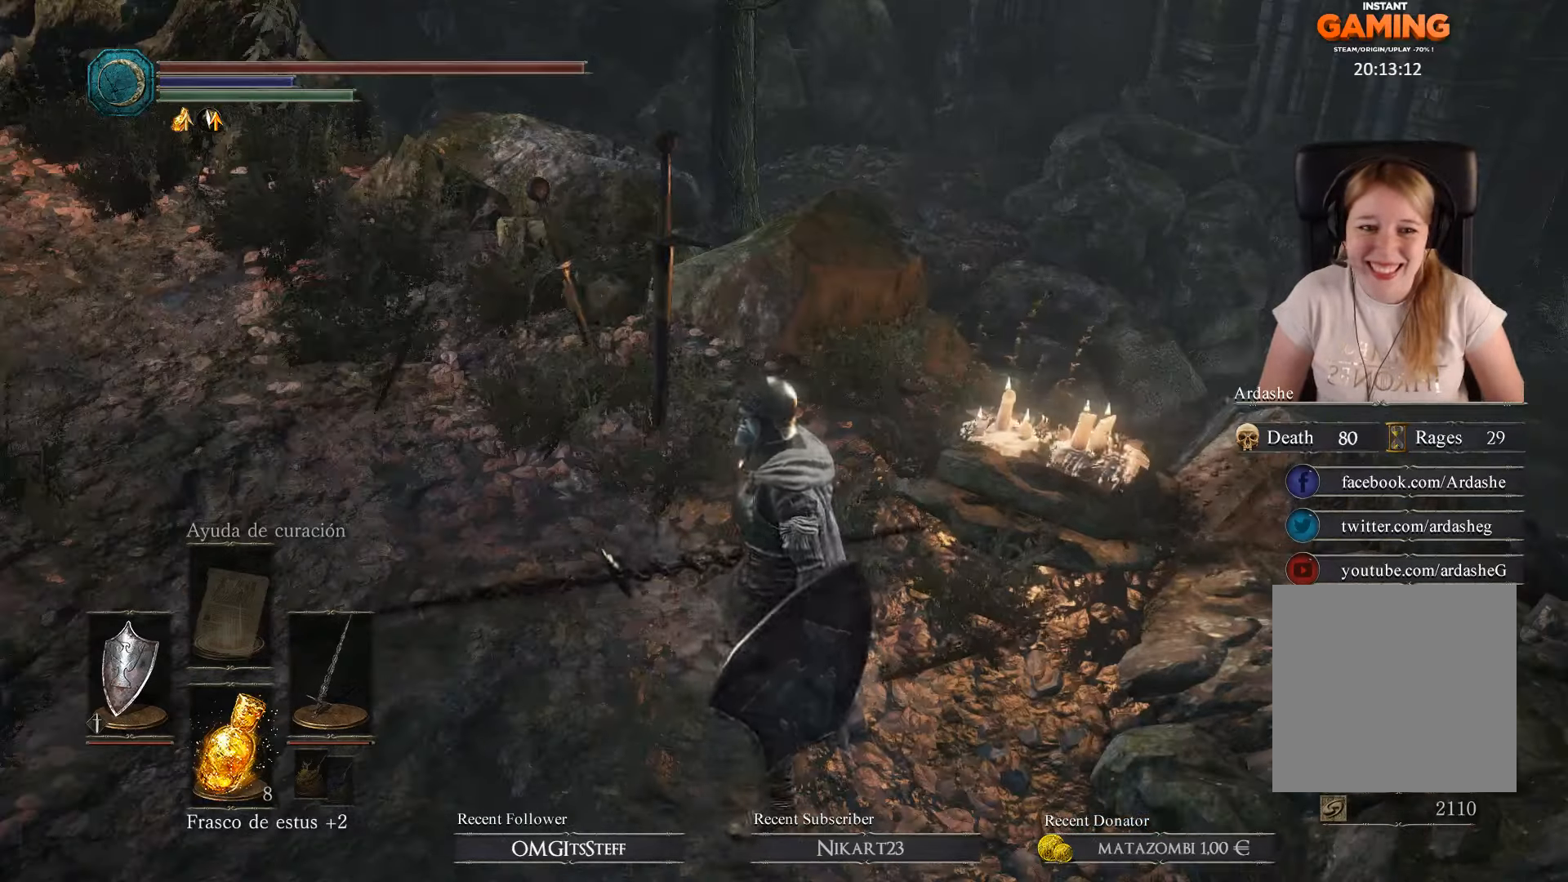
Gameplay with a controller (Xbox layout); each line is a JSON object with the inputs held at the frame after it. "events" lists button and stick changes between this image and that frame as [ms after this image, input, new state], when the widget could be followed in between.
{"buttons": [], "left_stick": "up-left", "right_stick": "center", "events": [[33, "right_stick", "center"], [233, "left_stick", "up-left"]]}
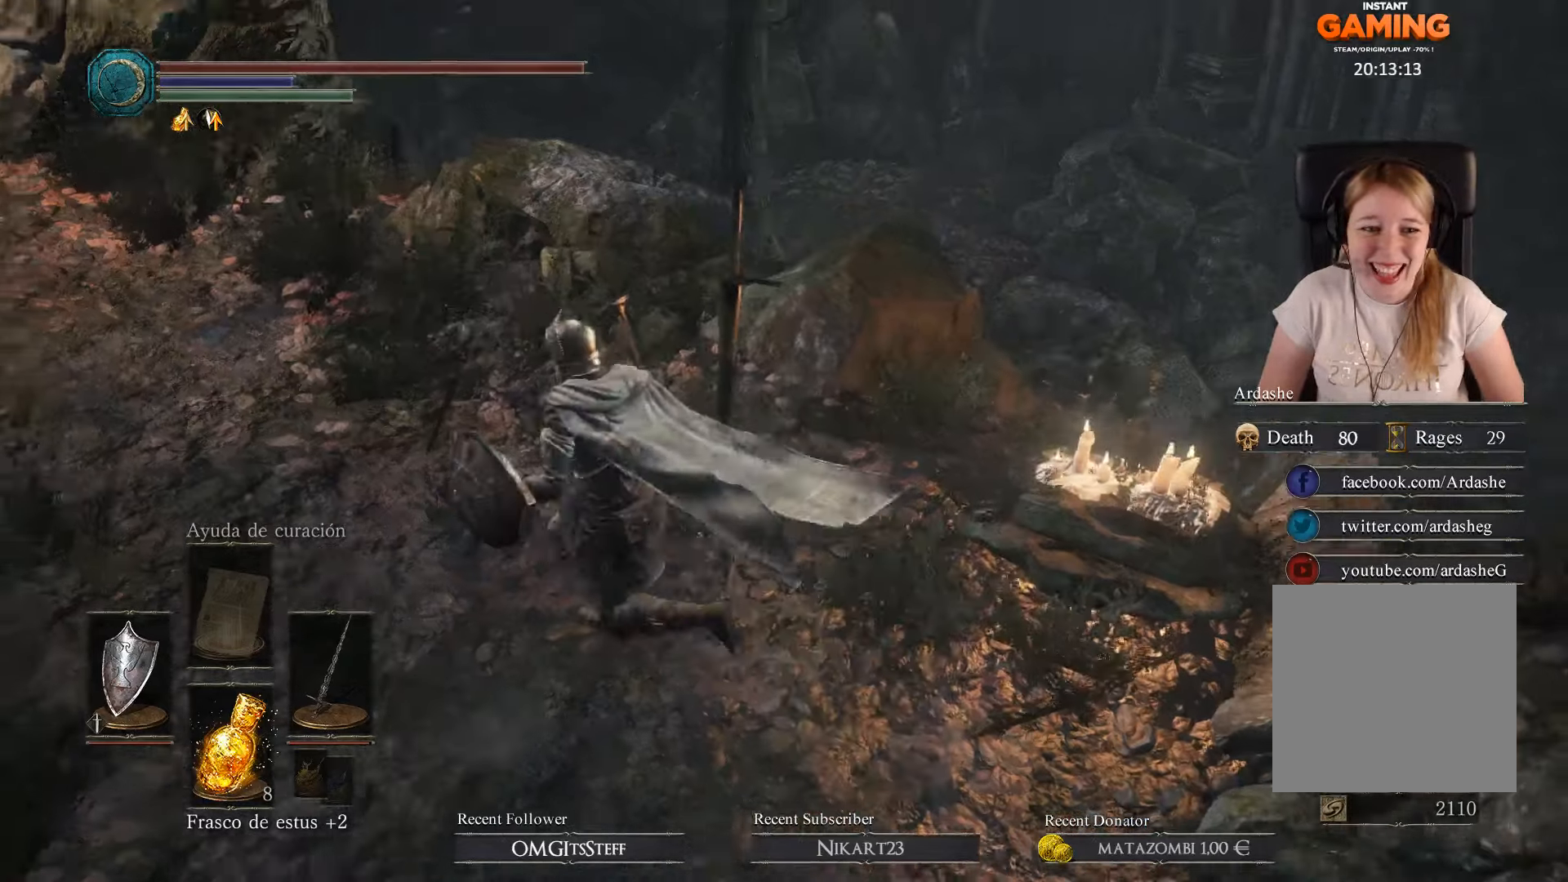
{"buttons": [], "left_stick": "center", "right_stick": "down", "events": [[33, "right_stick", "right"], [133, "left_stick", "up"], [167, "right_stick", "down-right"], [300, "left_stick", "center"], [300, "right_stick", "down"]]}
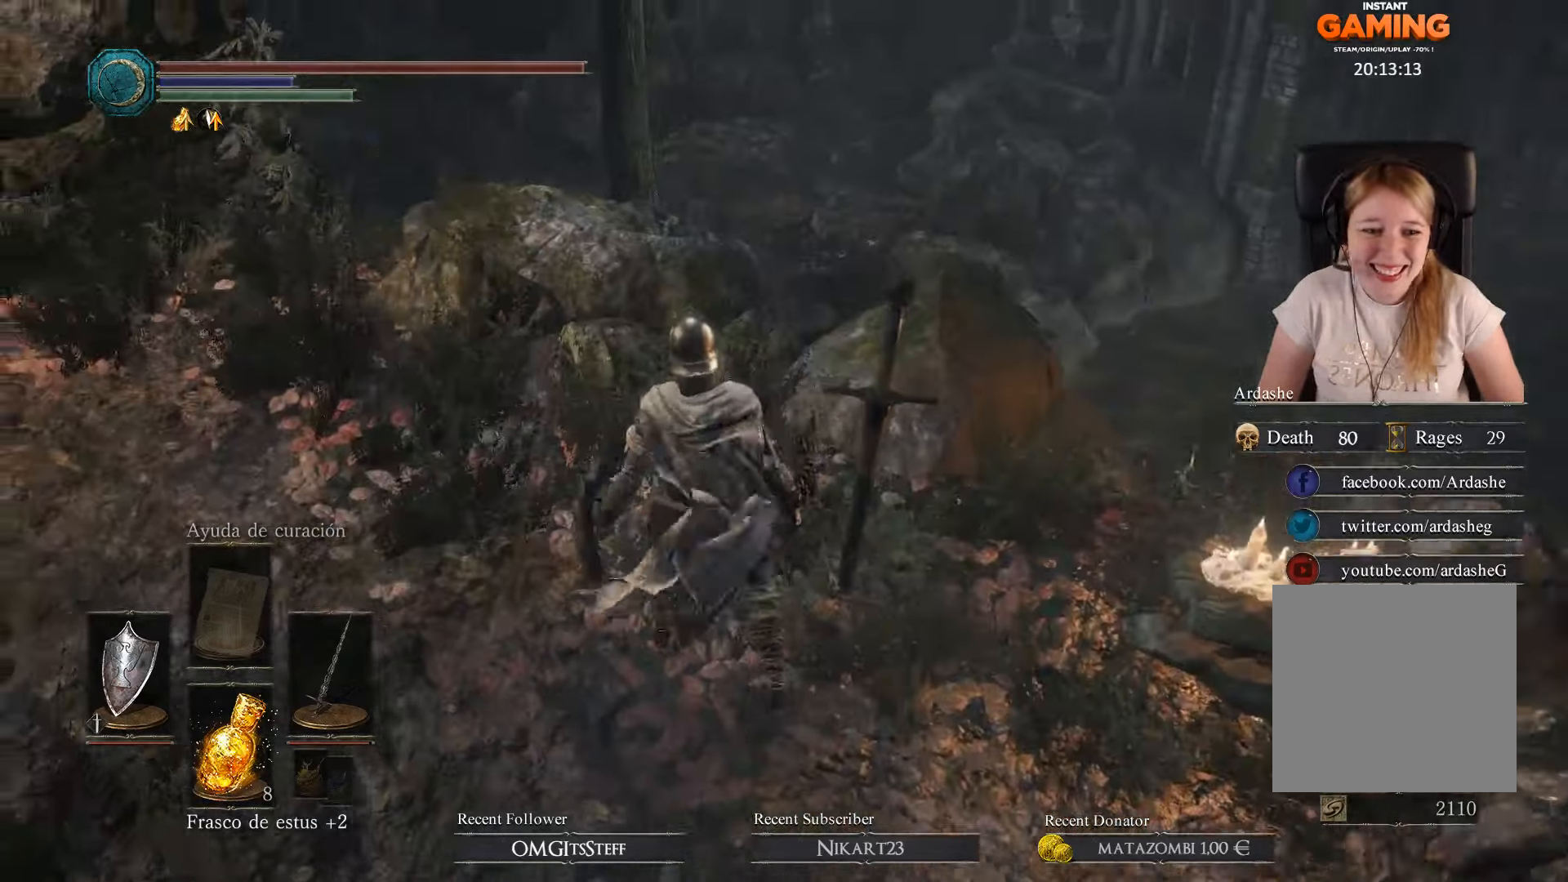
{"buttons": [], "left_stick": "up-left", "right_stick": "up-left", "events": [[133, "right_stick", "left"], [233, "left_stick", "up-left"], [366, "right_stick", "up-left"]]}
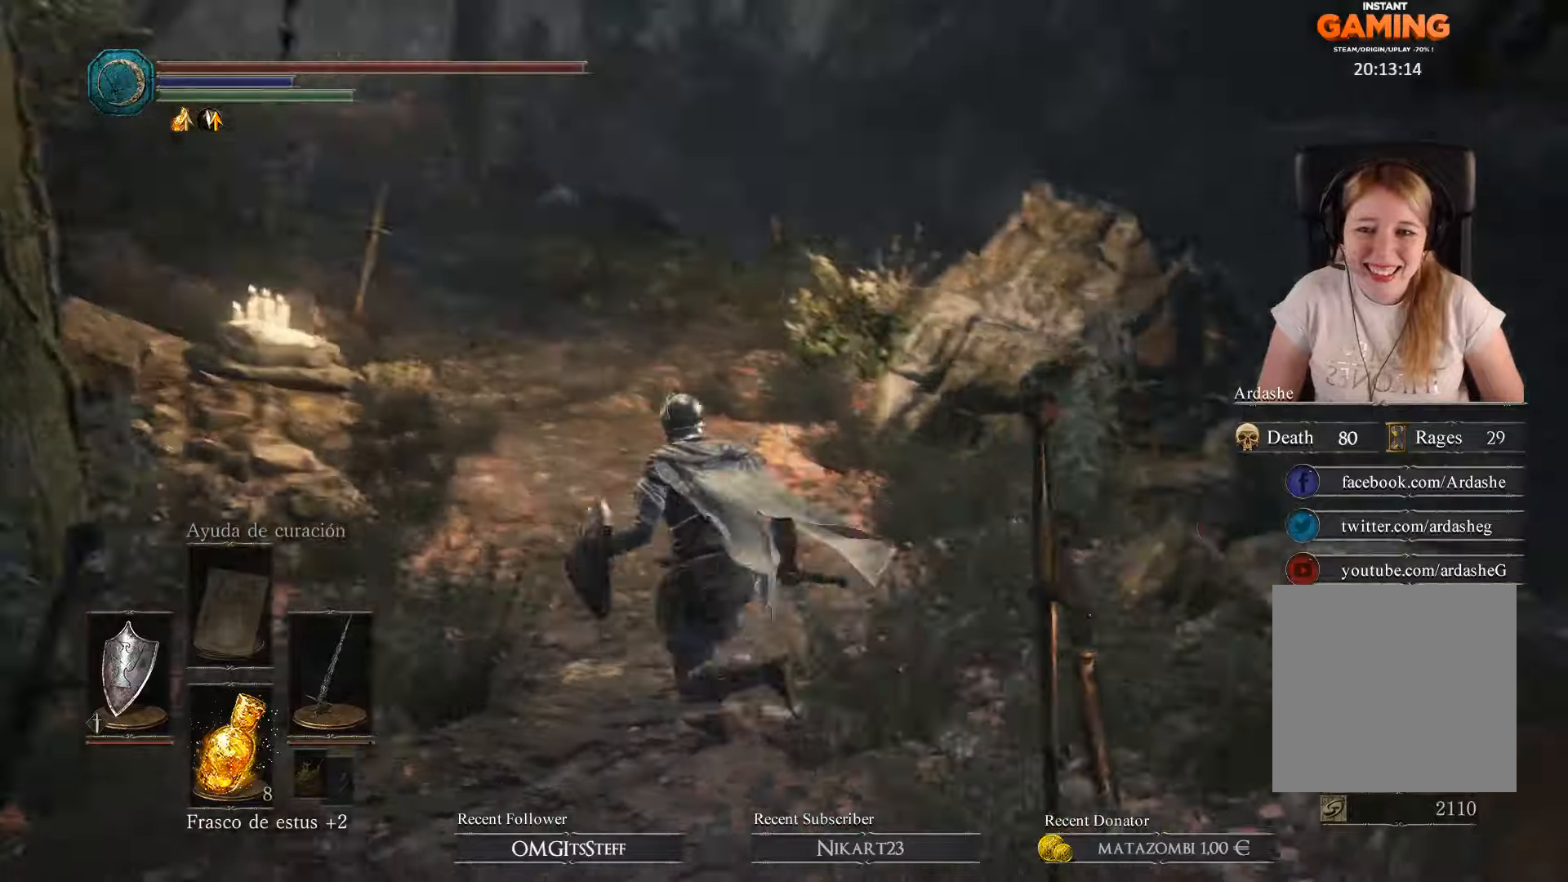
{"buttons": ["B"], "left_stick": "up", "right_stick": "center", "events": [[200, "right_stick", "center"], [266, "left_stick", "up"], [300, "B", "down"]]}
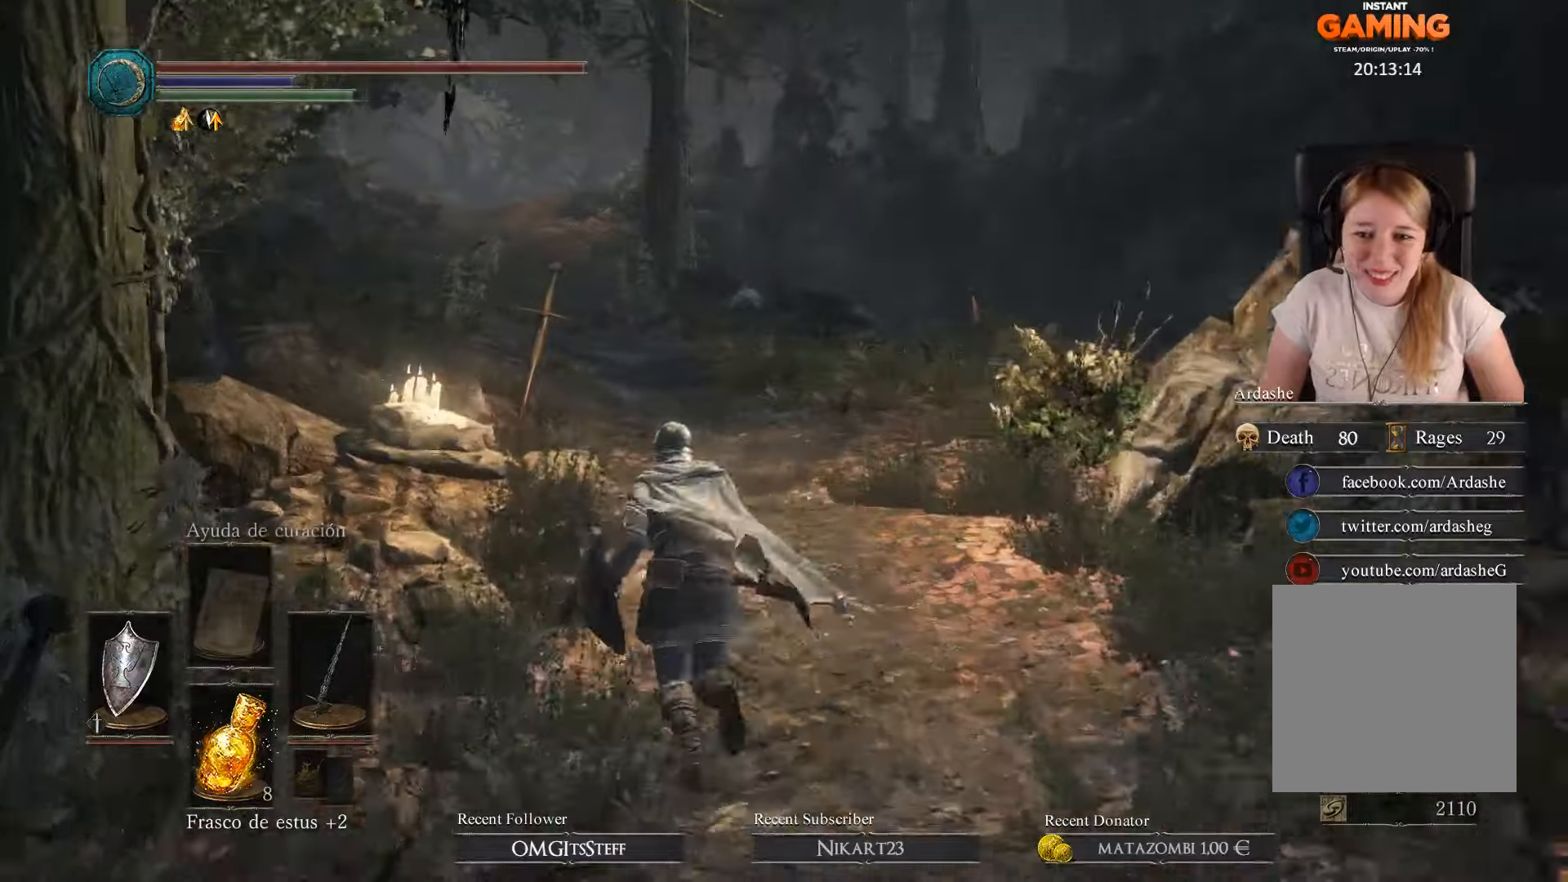
{"buttons": ["B"], "left_stick": "up", "right_stick": "center", "events": []}
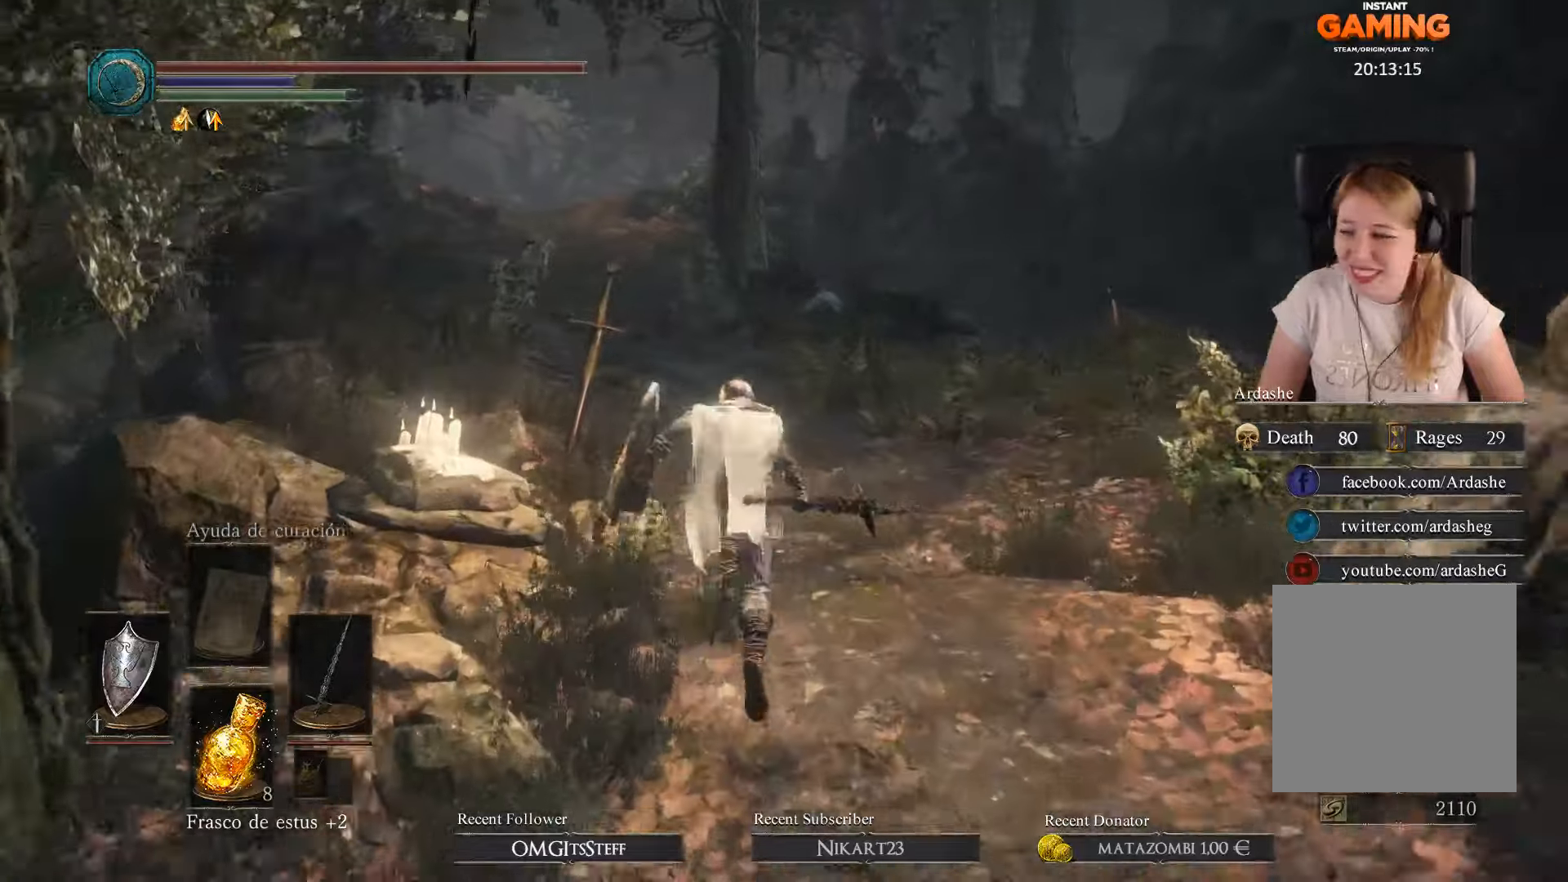
{"buttons": ["B"], "left_stick": "up", "right_stick": "center", "events": []}
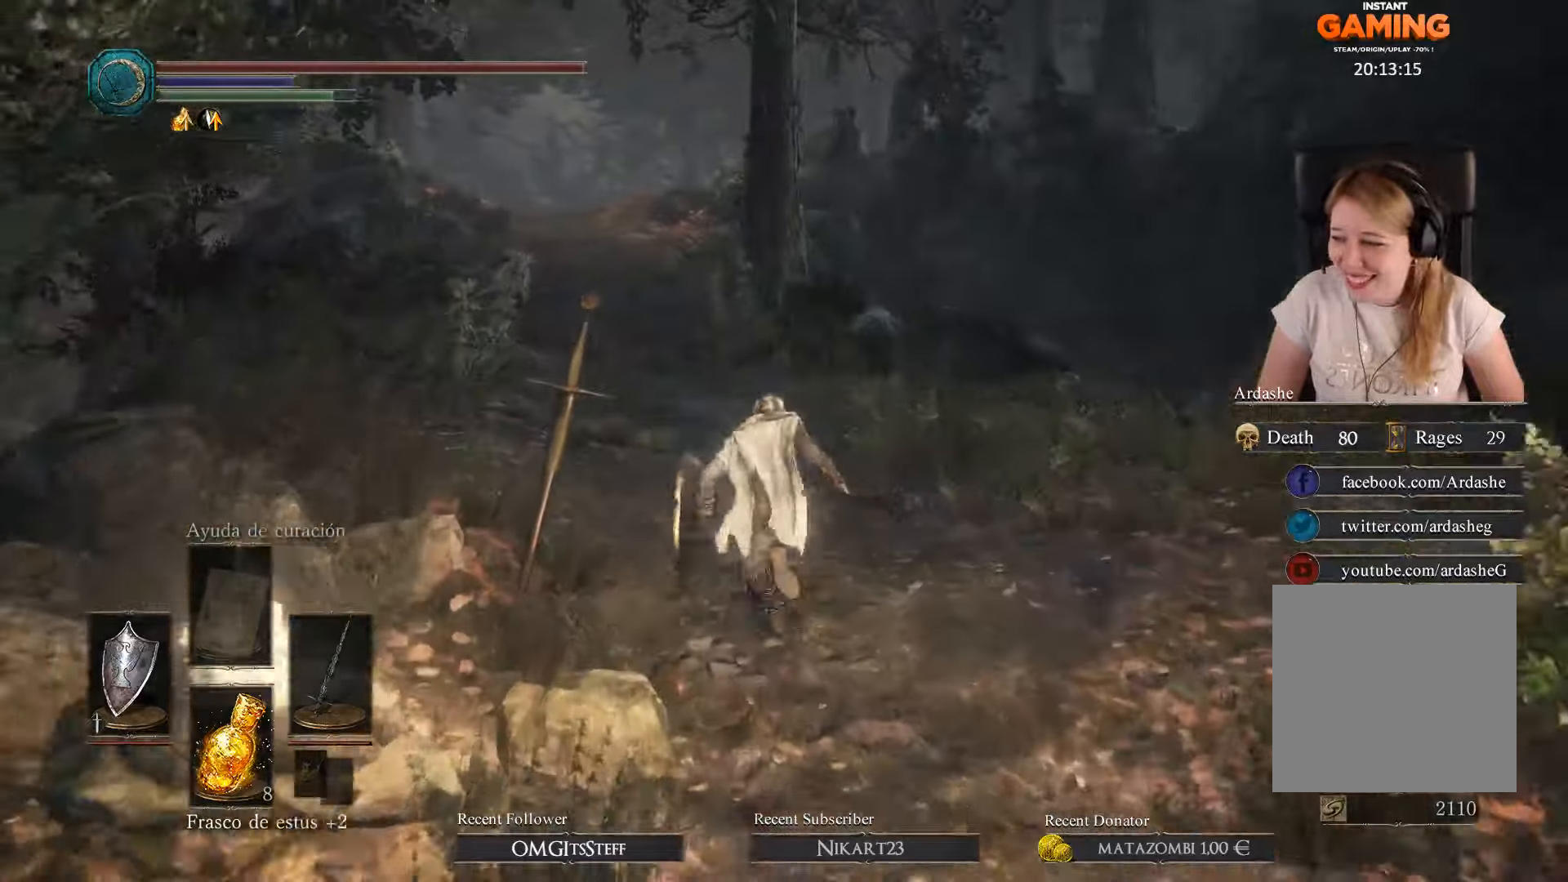
{"buttons": ["B"], "left_stick": "up", "right_stick": "center", "events": []}
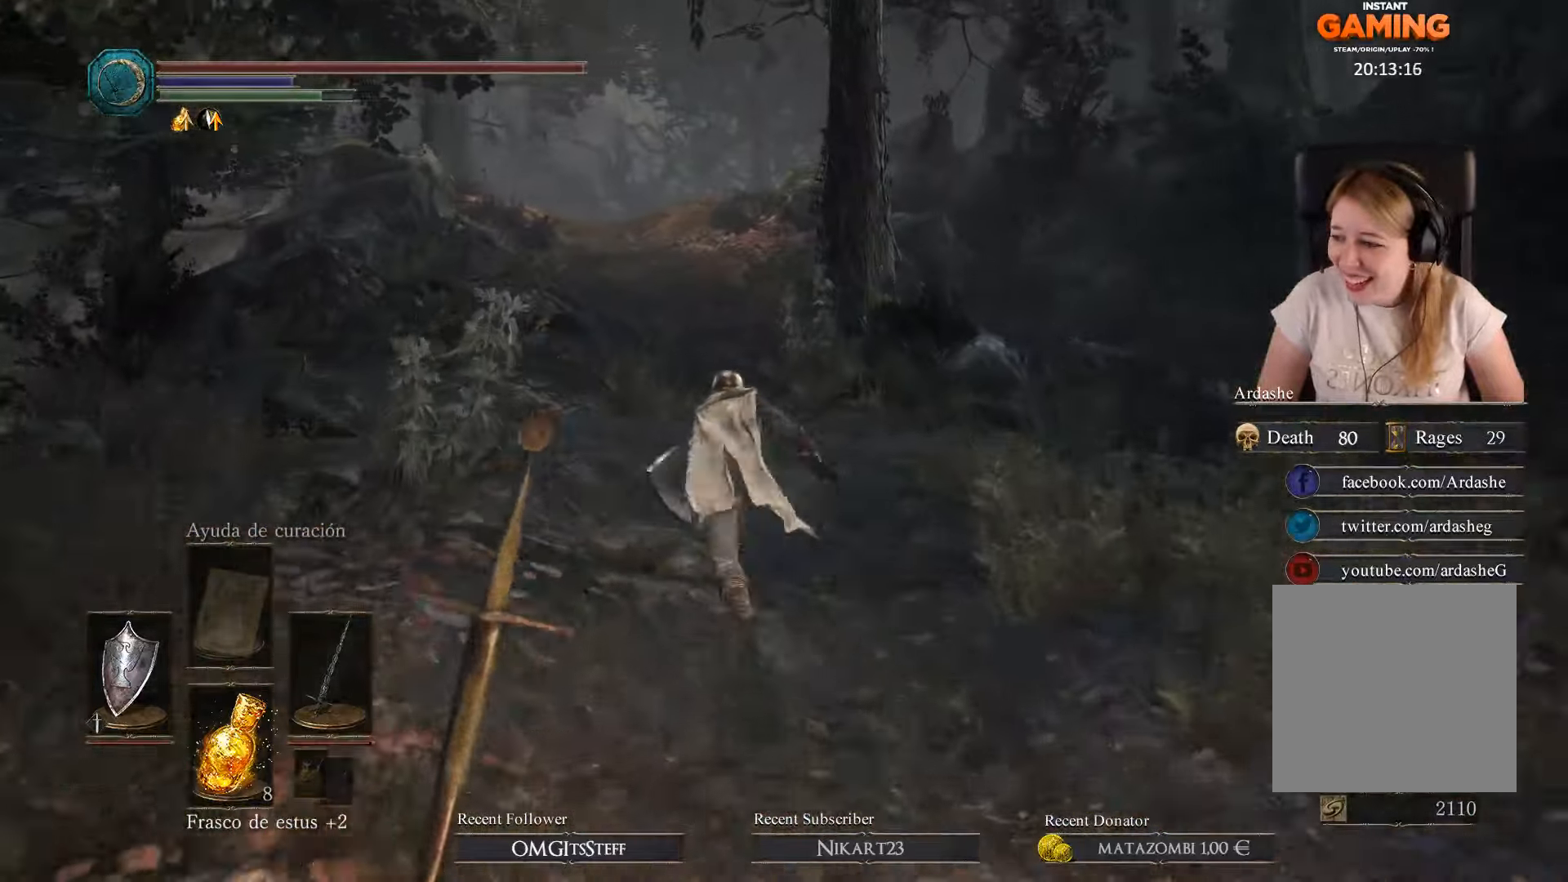
{"buttons": ["B"], "left_stick": "up", "right_stick": "center", "events": []}
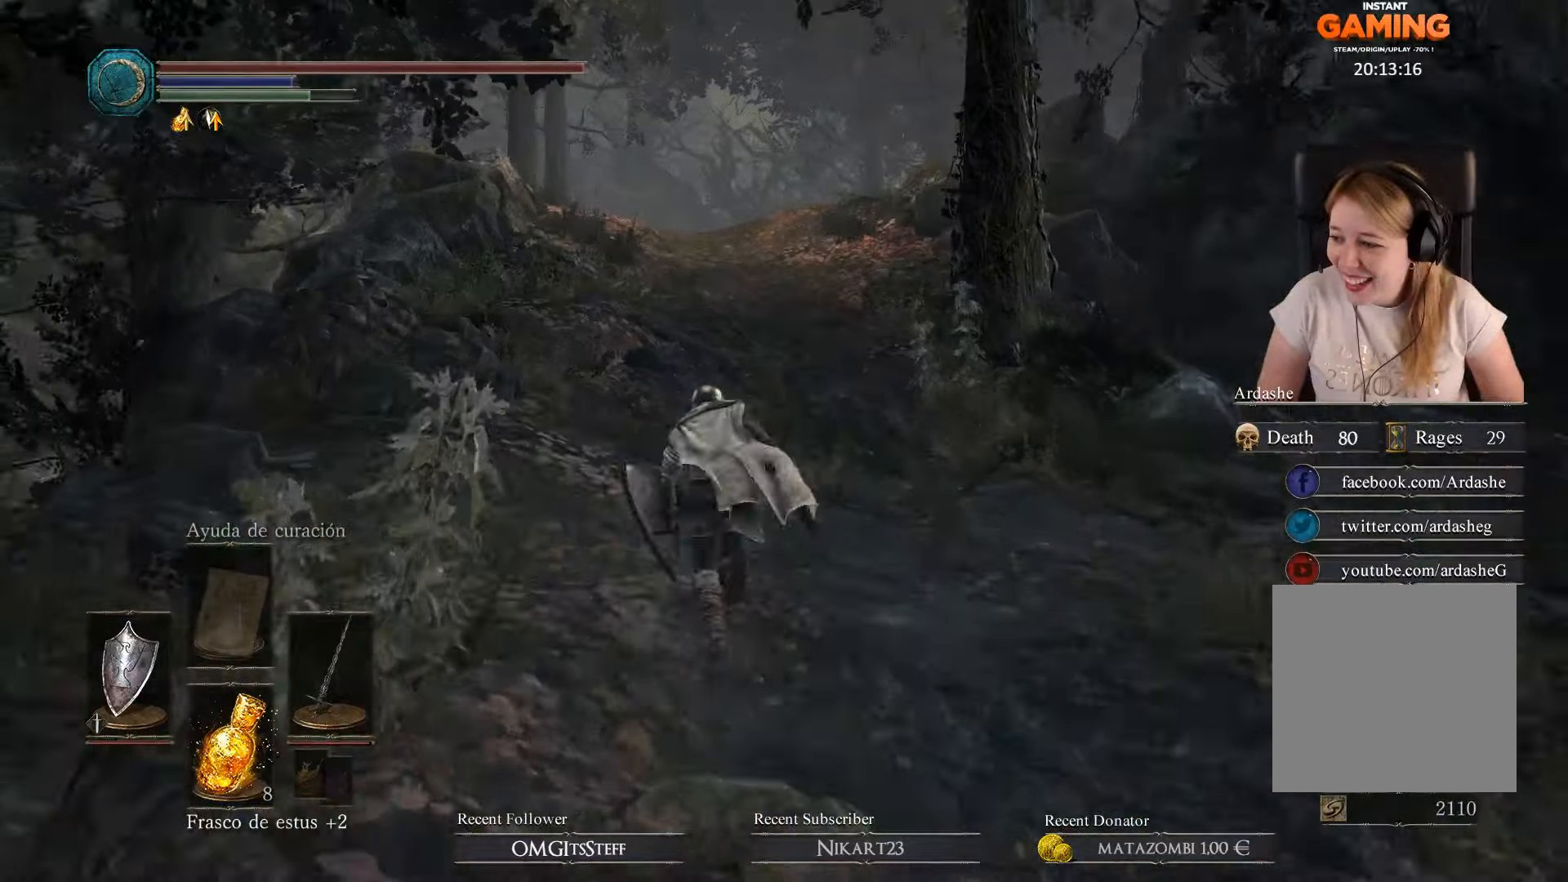
{"buttons": ["B"], "left_stick": "up", "right_stick": "center", "events": []}
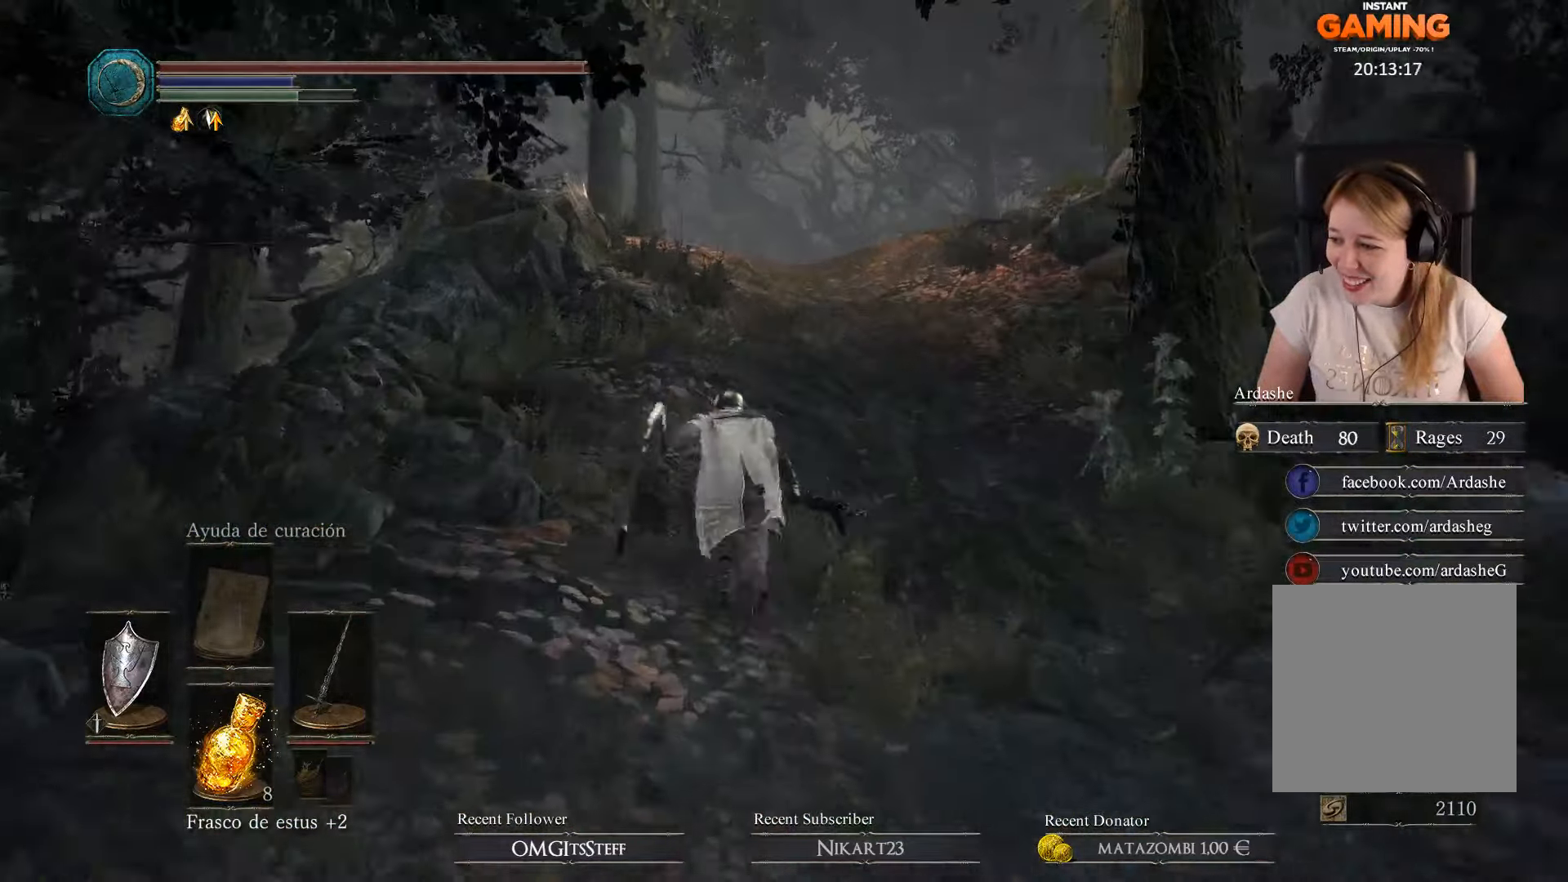
{"buttons": ["B"], "left_stick": "up", "right_stick": "center", "events": []}
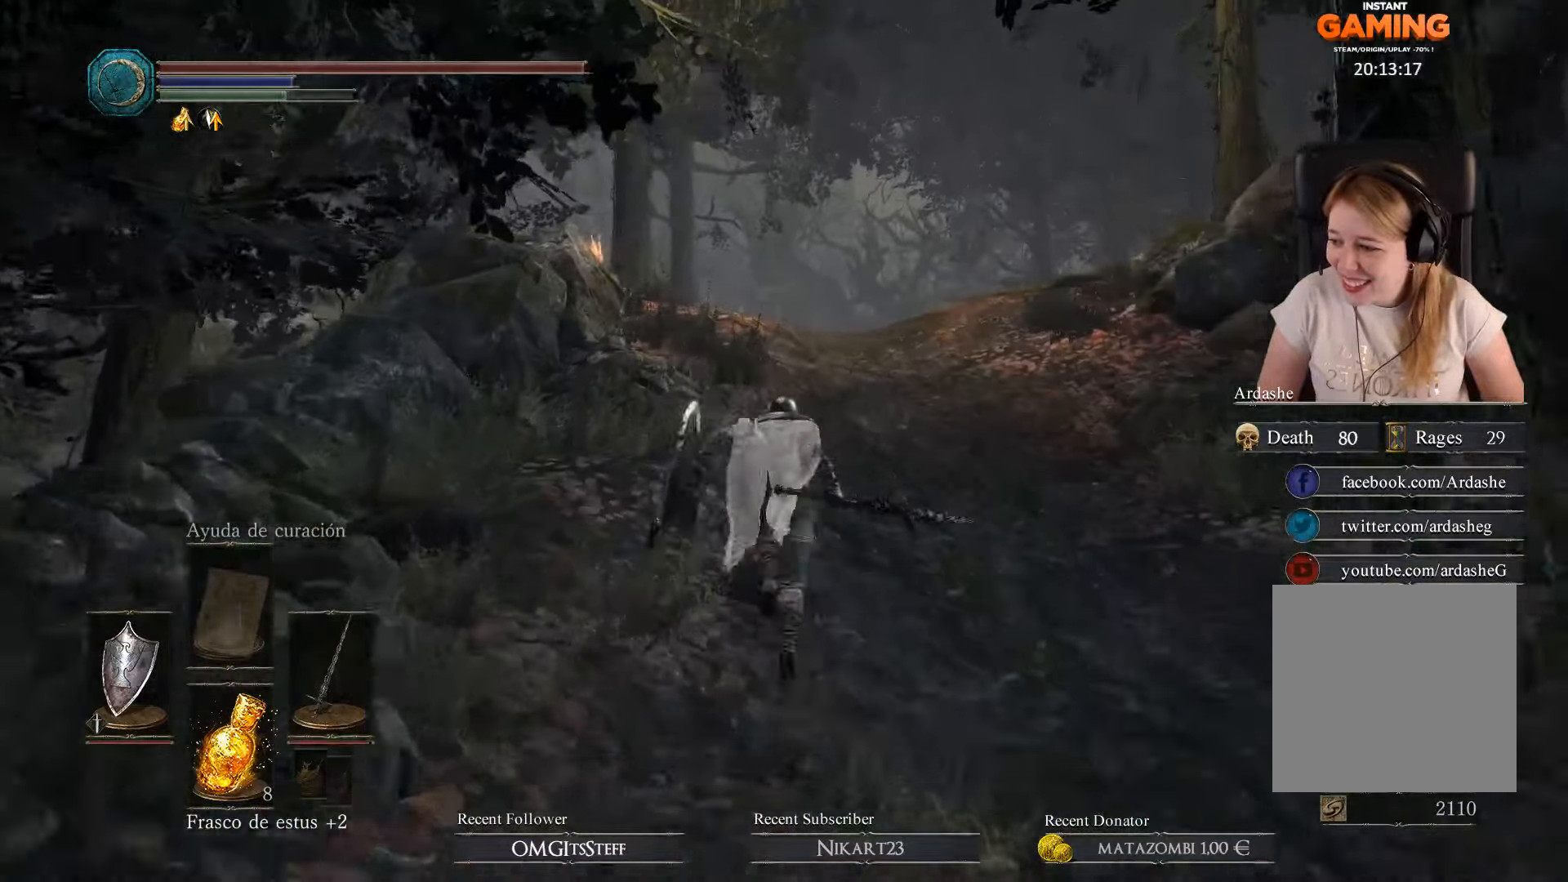
{"buttons": ["B"], "left_stick": "up", "right_stick": "center", "events": []}
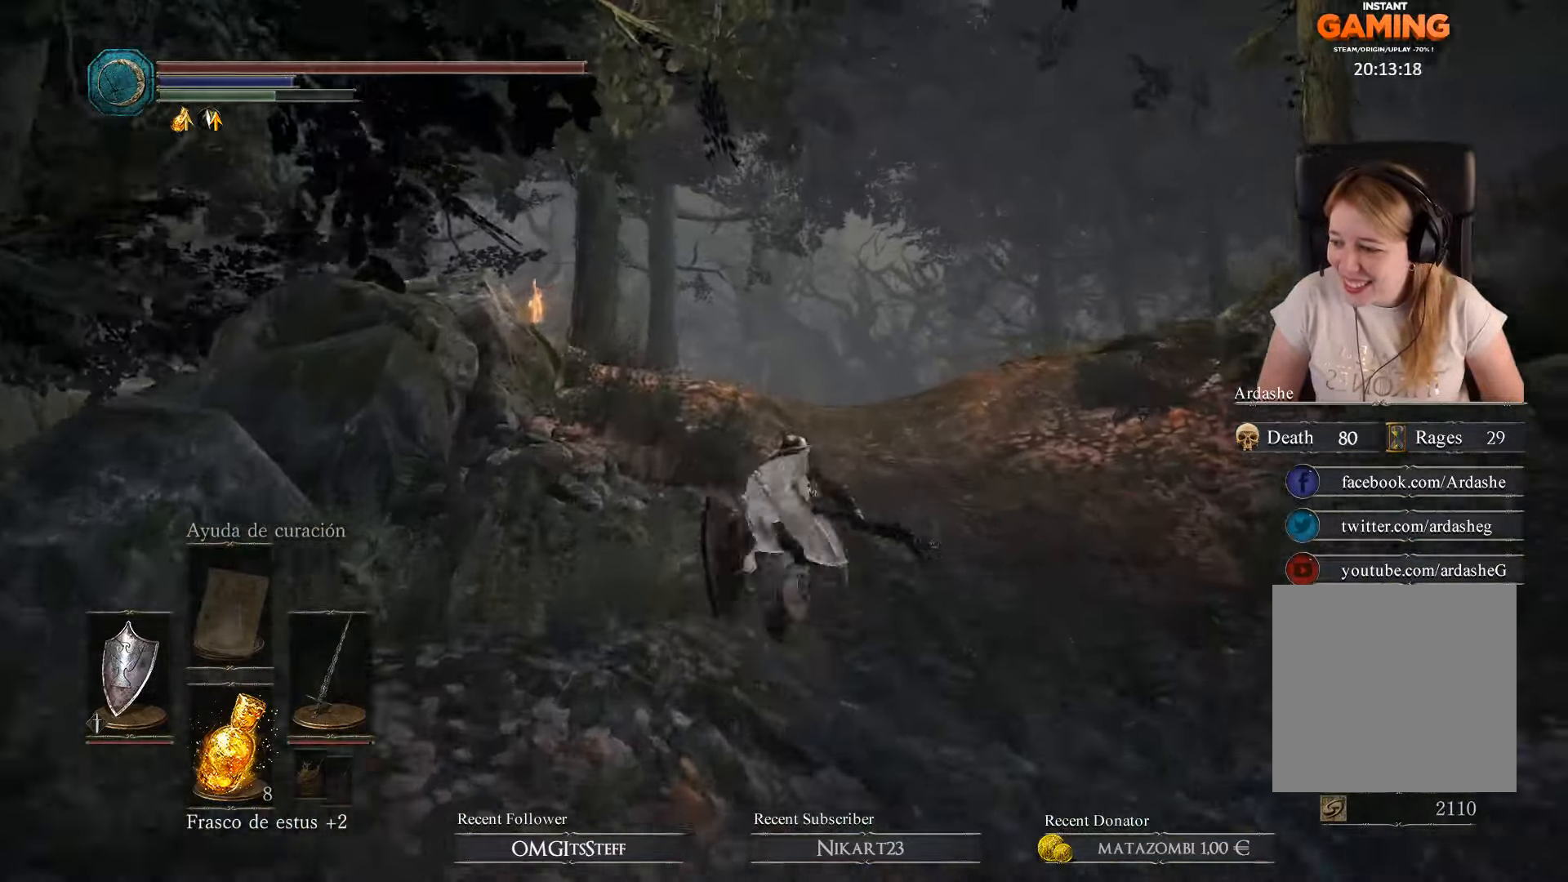
{"buttons": ["B"], "left_stick": "up", "right_stick": "center", "events": []}
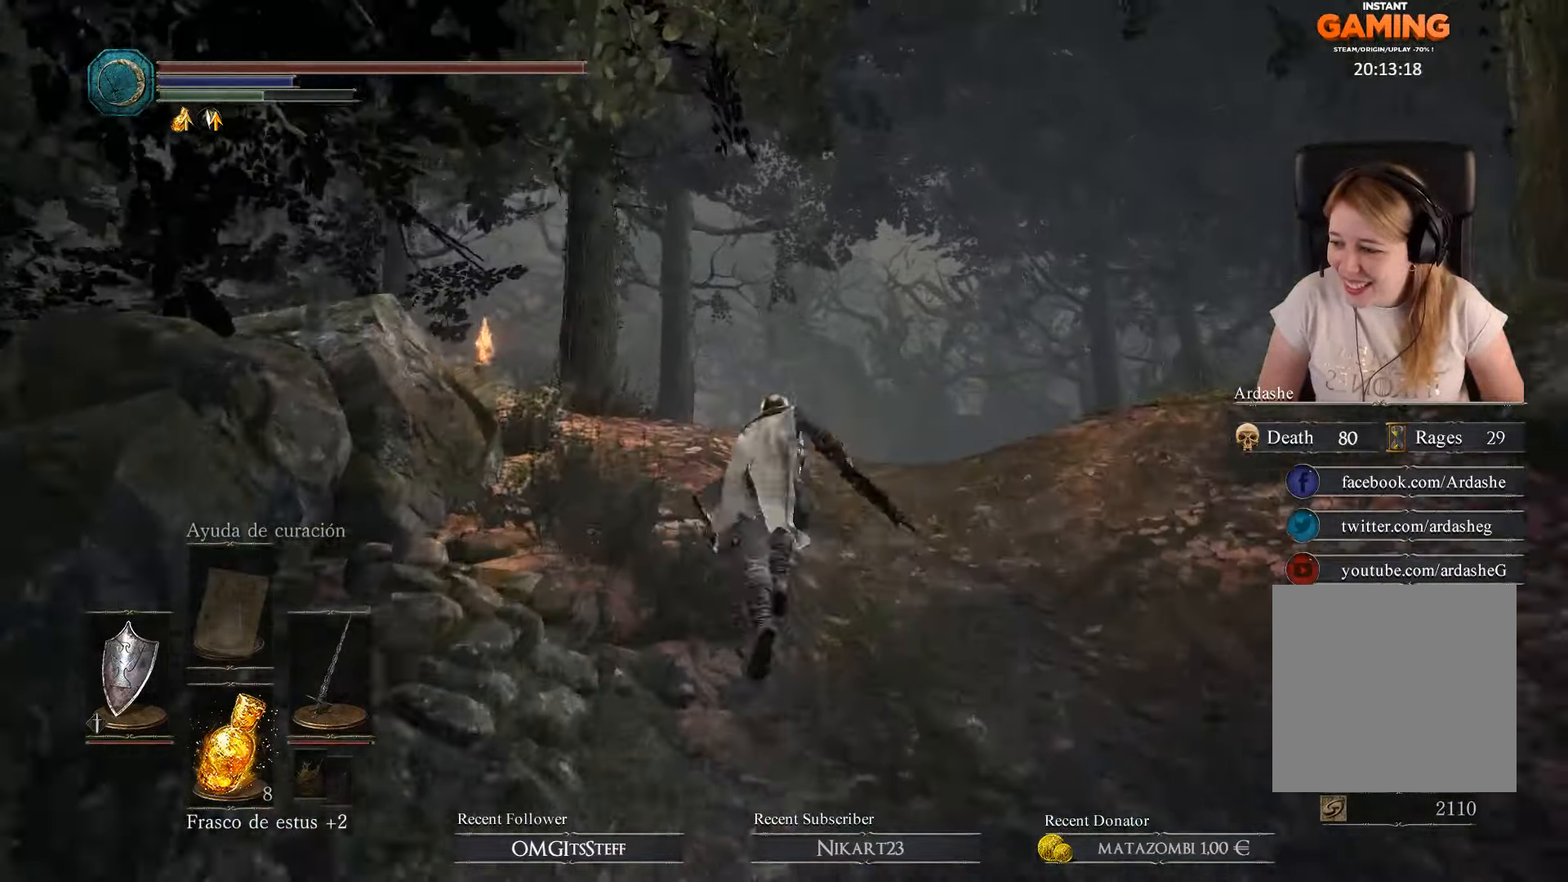
{"buttons": ["B"], "left_stick": "up", "right_stick": "center", "events": []}
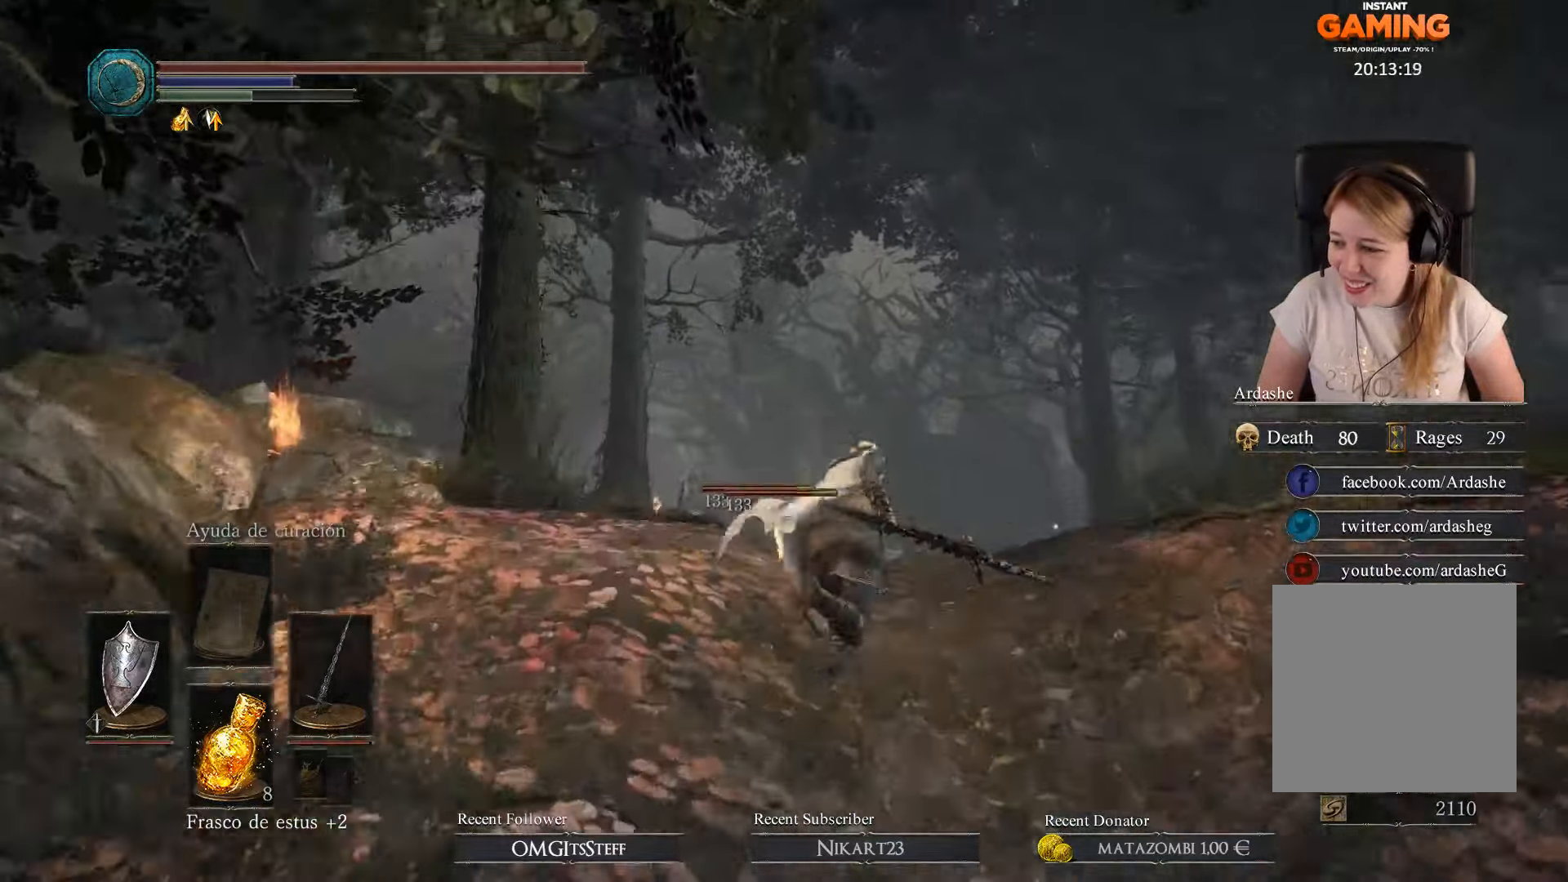
{"buttons": [], "left_stick": "up", "right_stick": "center", "events": [[500, "B", "up"]]}
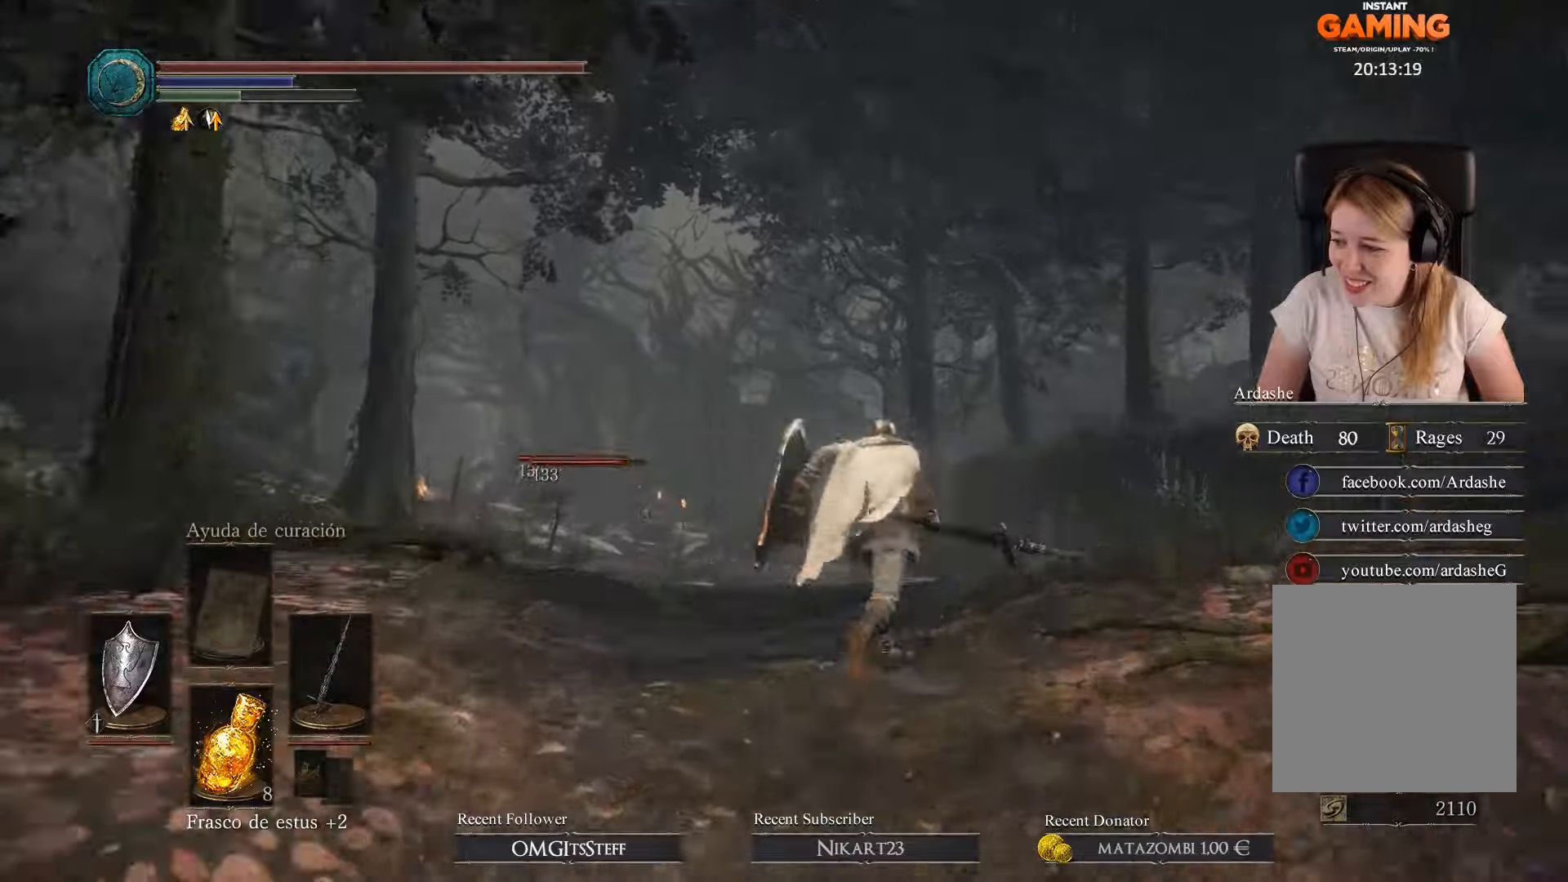
{"buttons": [], "left_stick": "center", "right_stick": "center", "events": [[467, "left_stick", "center"]]}
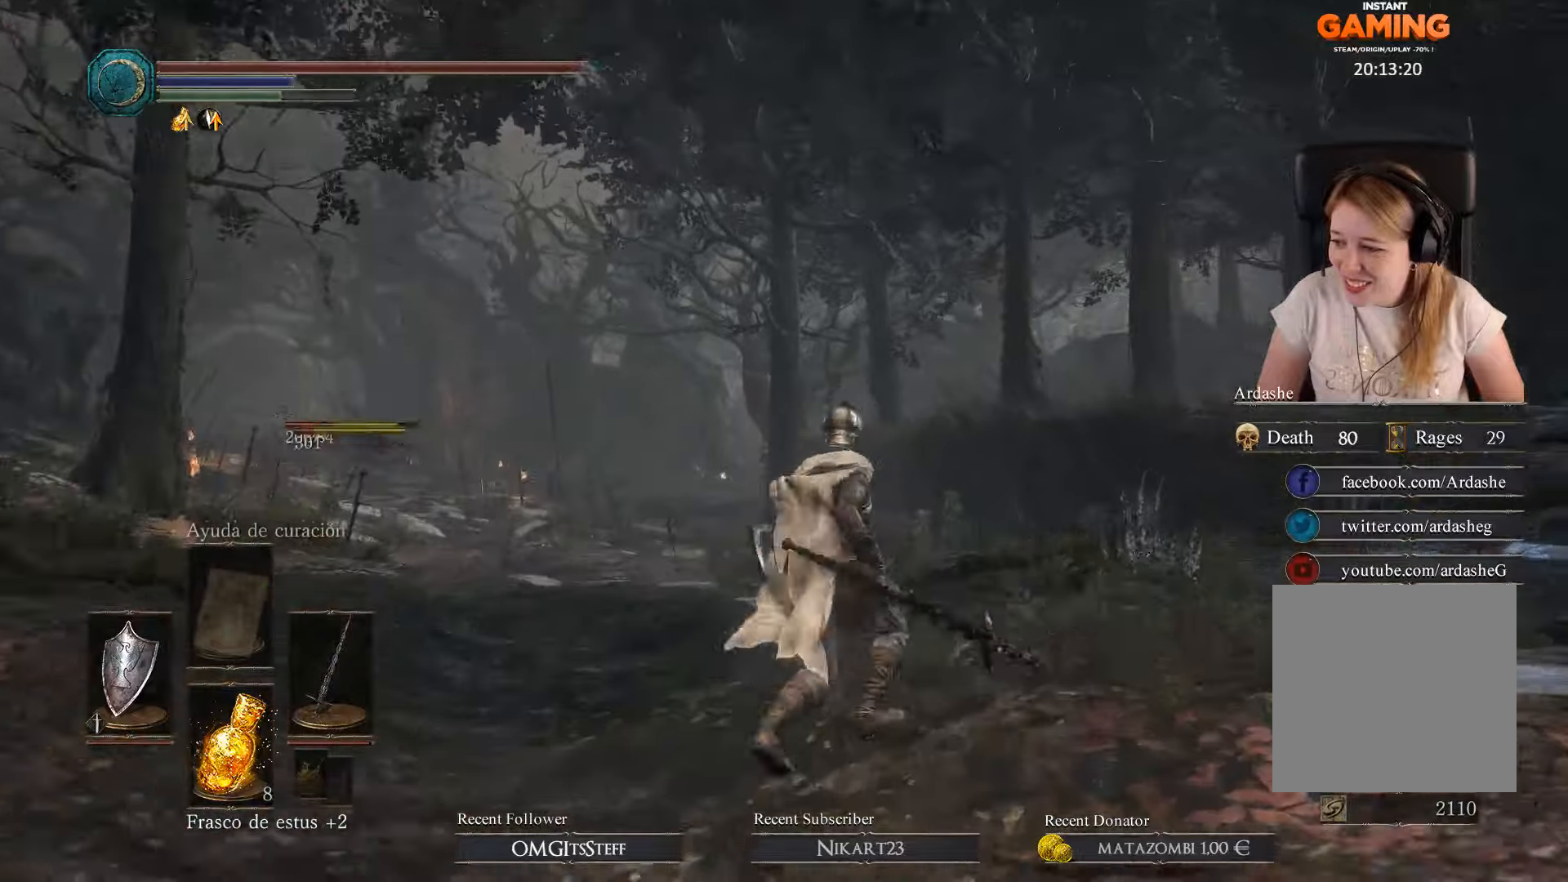
{"buttons": [], "left_stick": "up-left", "right_stick": "center", "events": [[400, "left_stick", "up-left"]]}
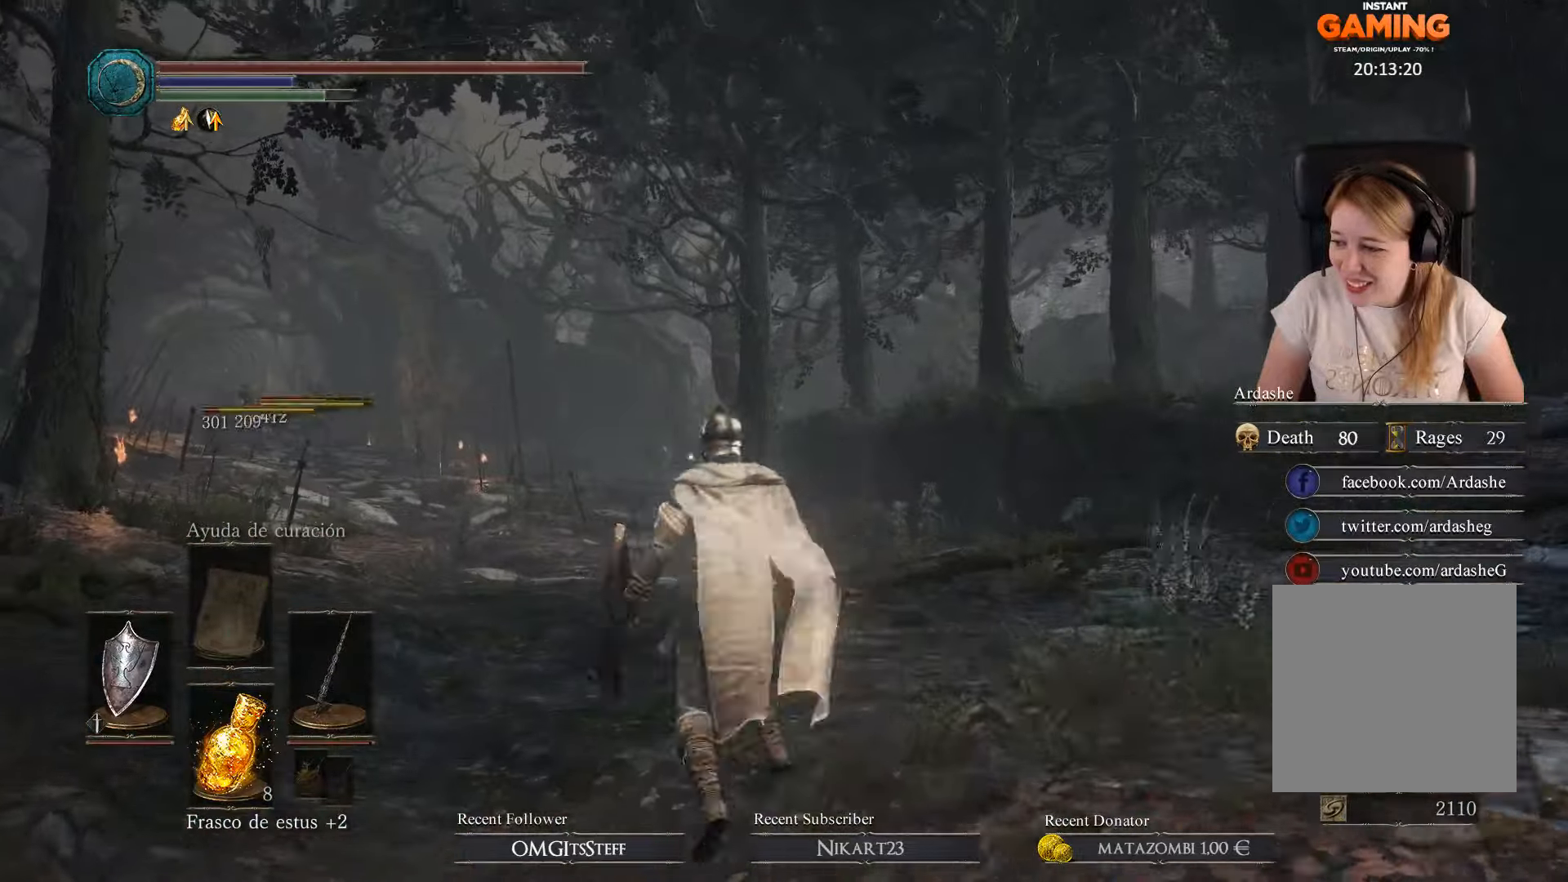
{"buttons": [], "left_stick": "up", "right_stick": "center", "events": [[134, "left_stick", "up"]]}
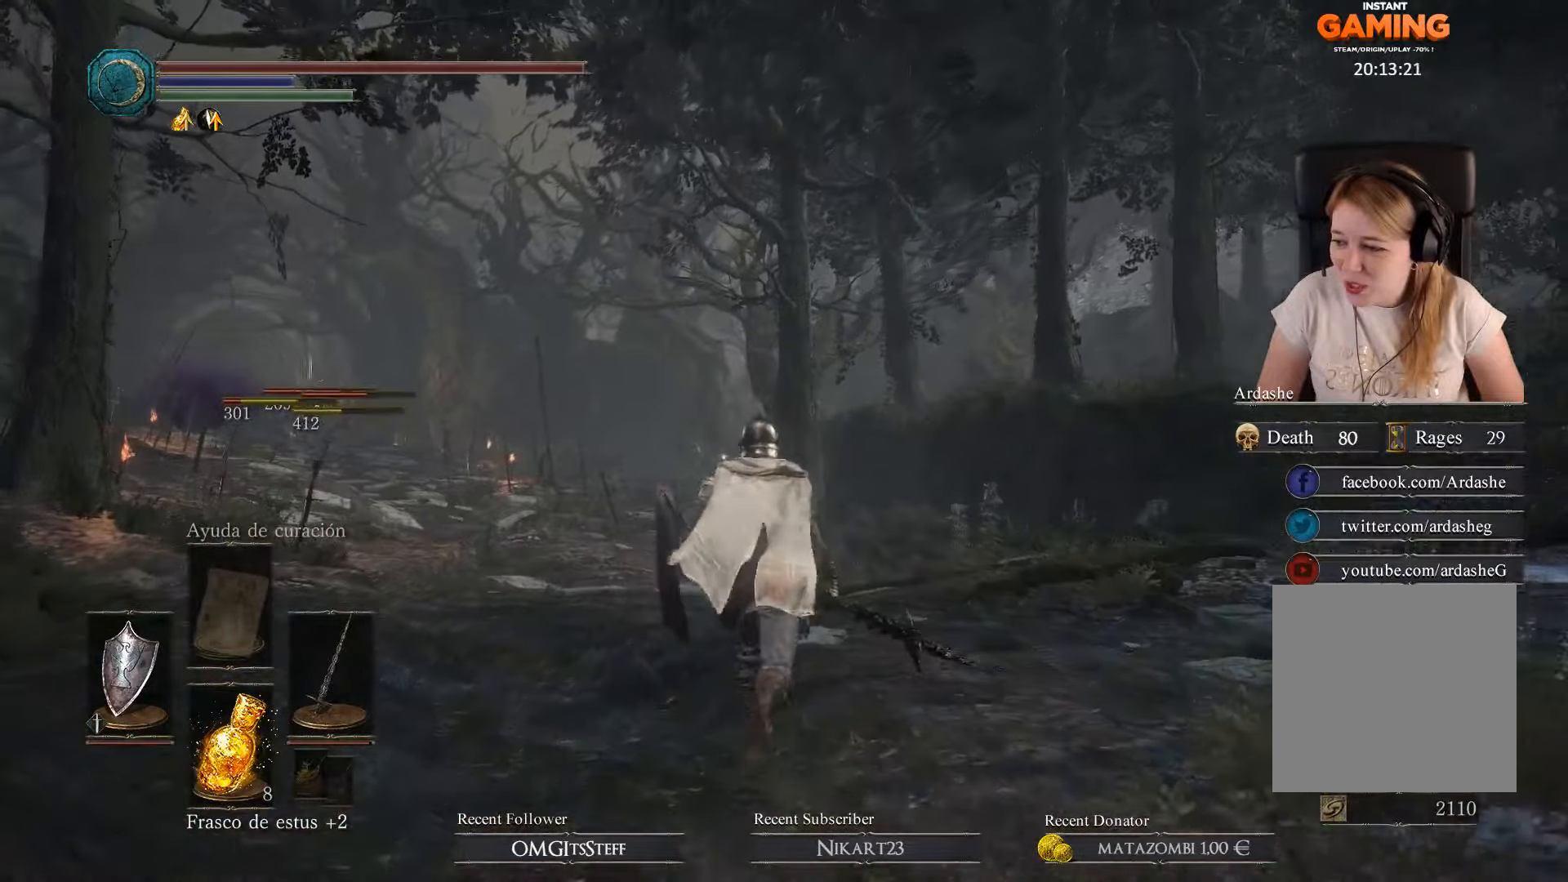
{"buttons": [], "left_stick": "up", "right_stick": "center", "events": []}
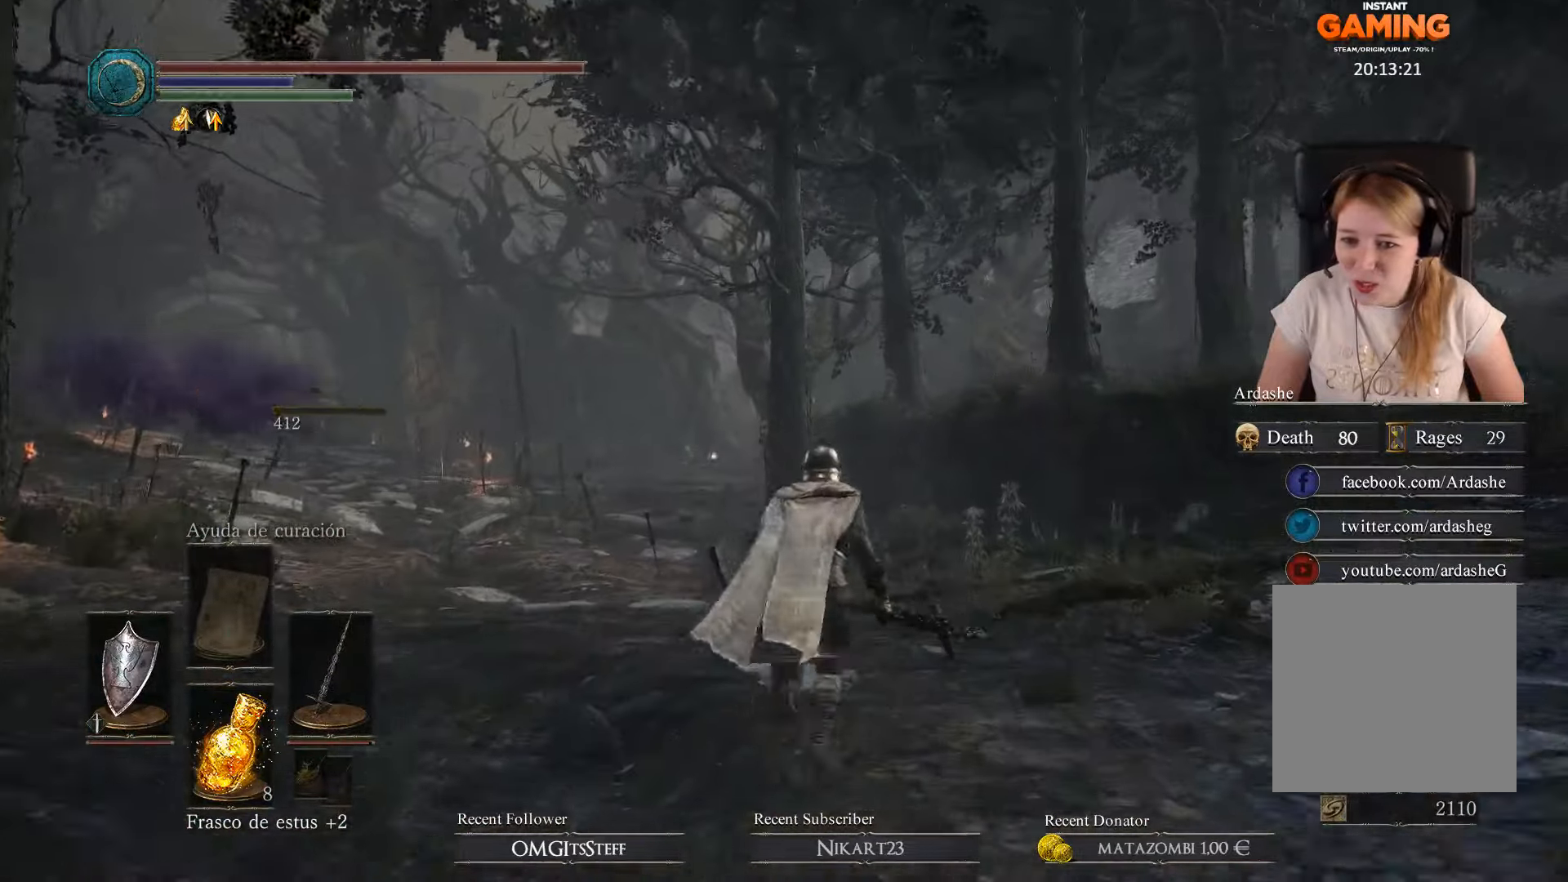
{"buttons": [], "left_stick": "up", "right_stick": "center", "events": []}
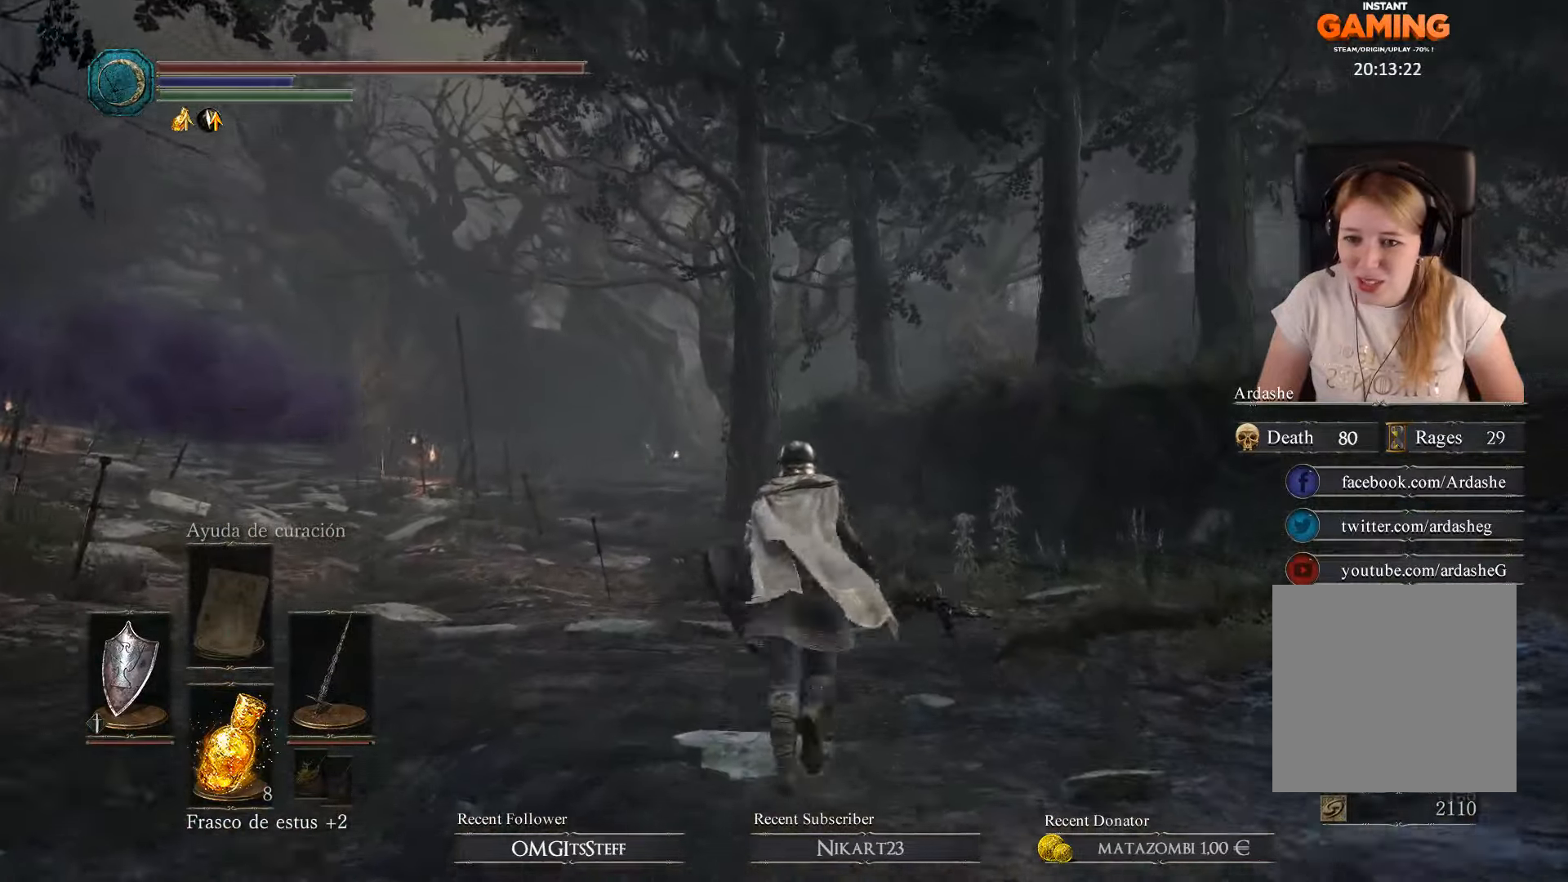
{"buttons": [], "left_stick": "up", "right_stick": "left", "events": [[167, "right_stick", "down-left"], [334, "right_stick", "left"]]}
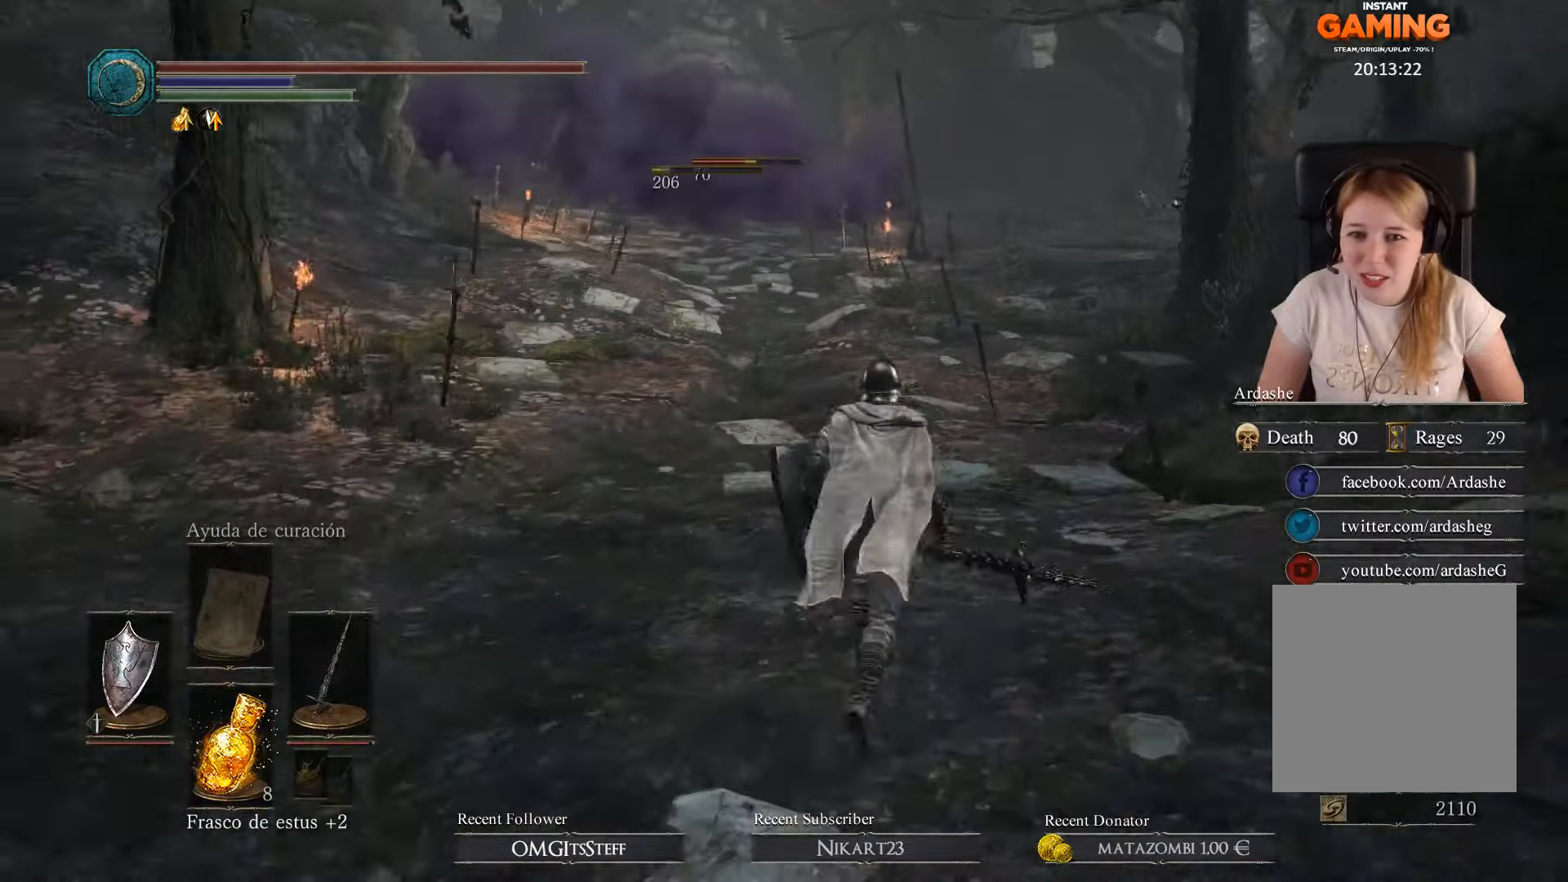
{"buttons": ["B"], "left_stick": "up", "right_stick": "center", "events": [[234, "right_stick", "center"], [467, "B", "down"]]}
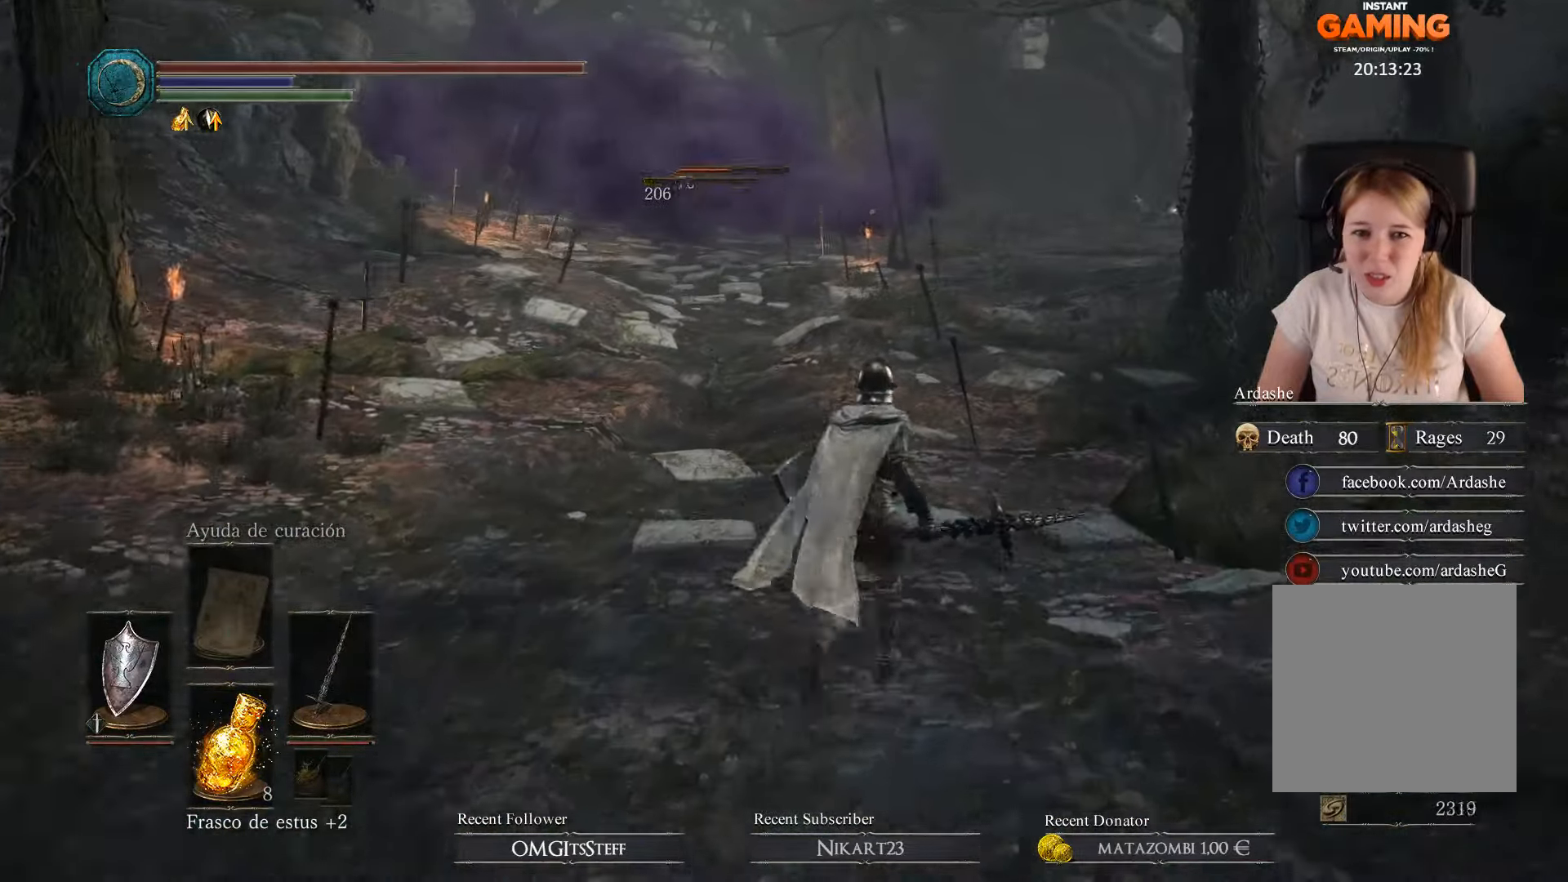
{"buttons": ["B"], "left_stick": "up", "right_stick": "center", "events": []}
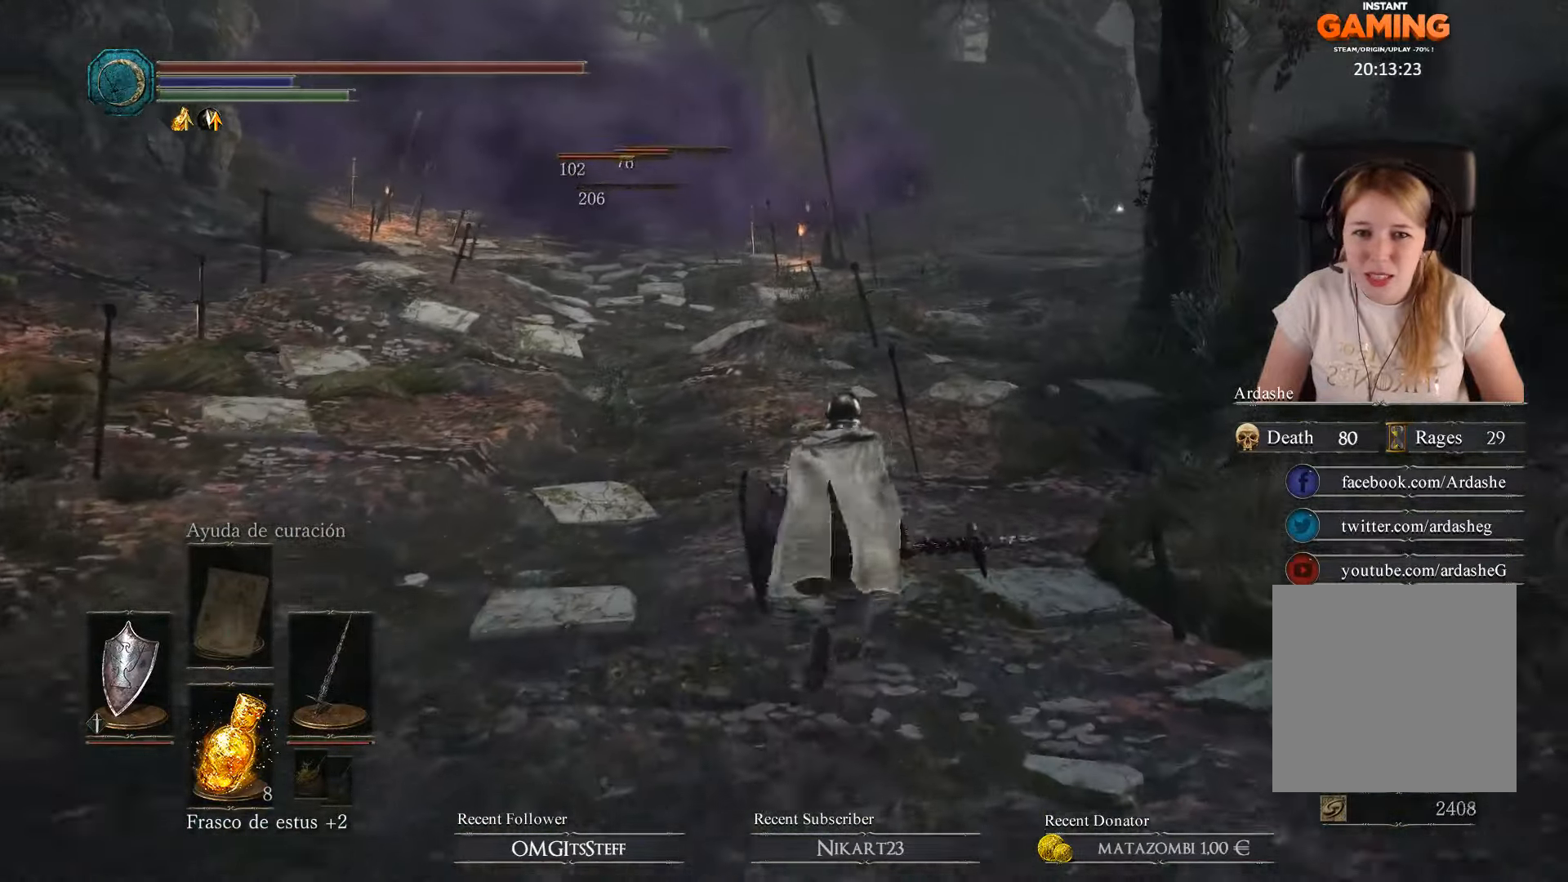
{"buttons": [], "left_stick": "up", "right_stick": "right", "events": [[100, "B", "up"], [467, "right_stick", "right"]]}
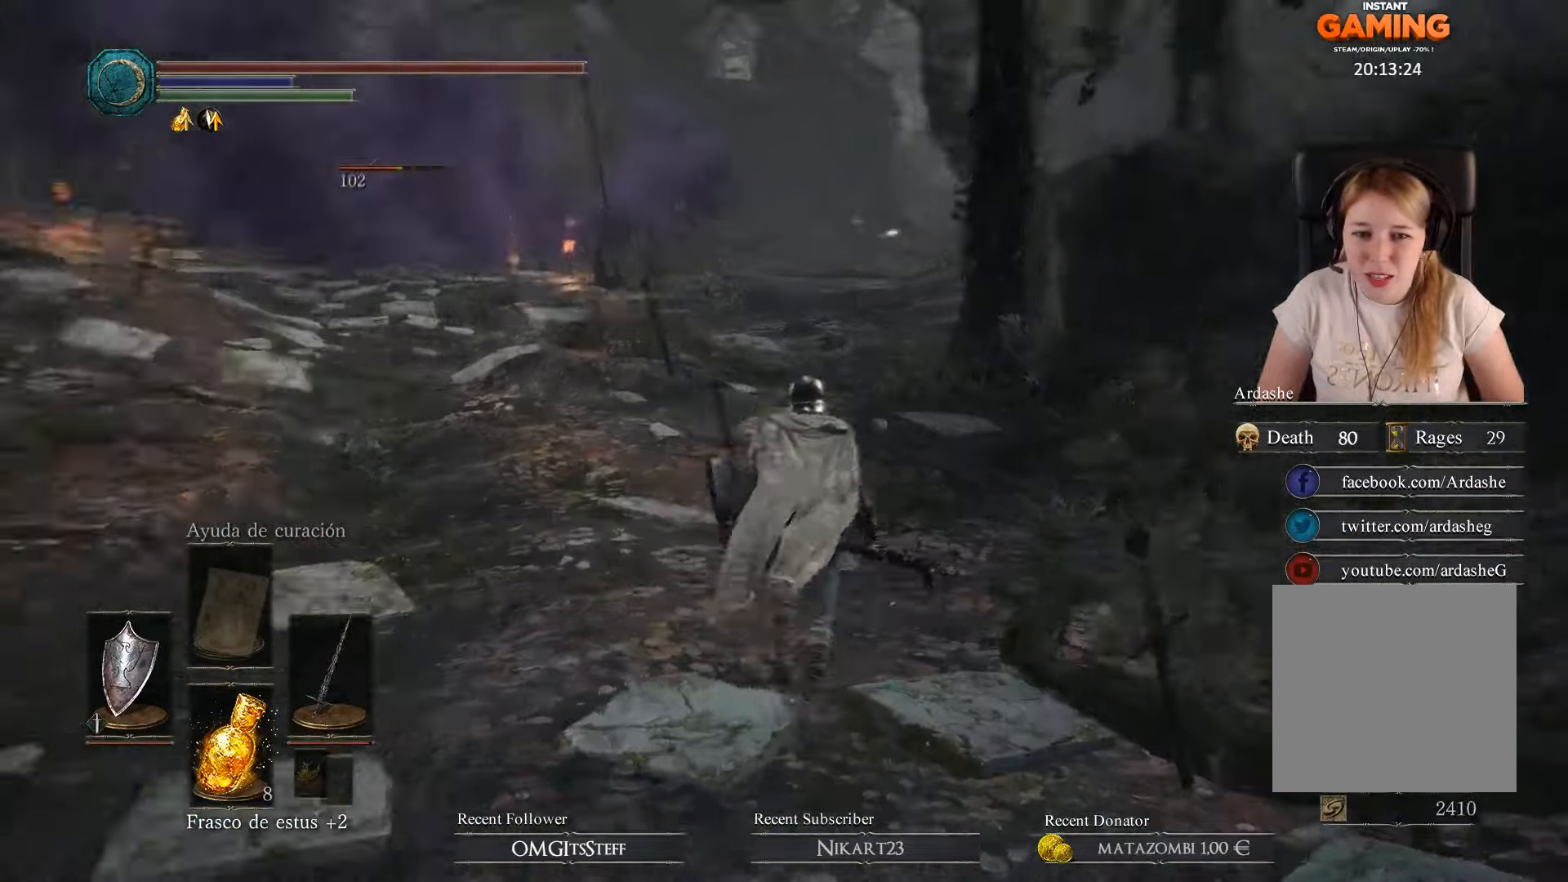
{"buttons": [], "left_stick": "up-left", "right_stick": "right", "events": [[267, "left_stick", "up-left"]]}
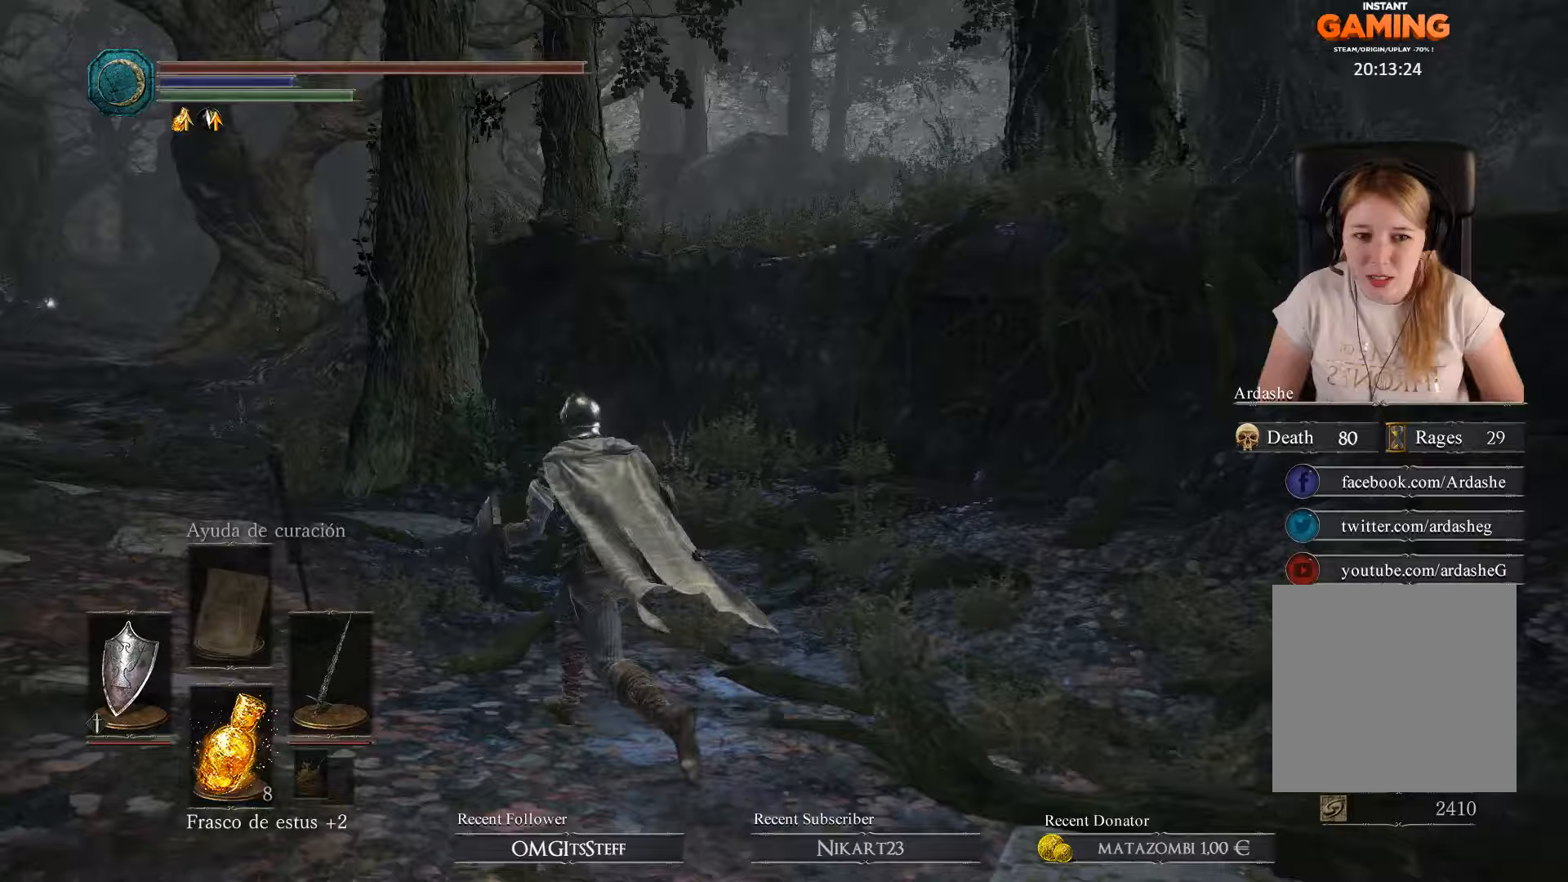
{"buttons": [], "left_stick": "left", "right_stick": "right", "events": [[167, "left_stick", "left"]]}
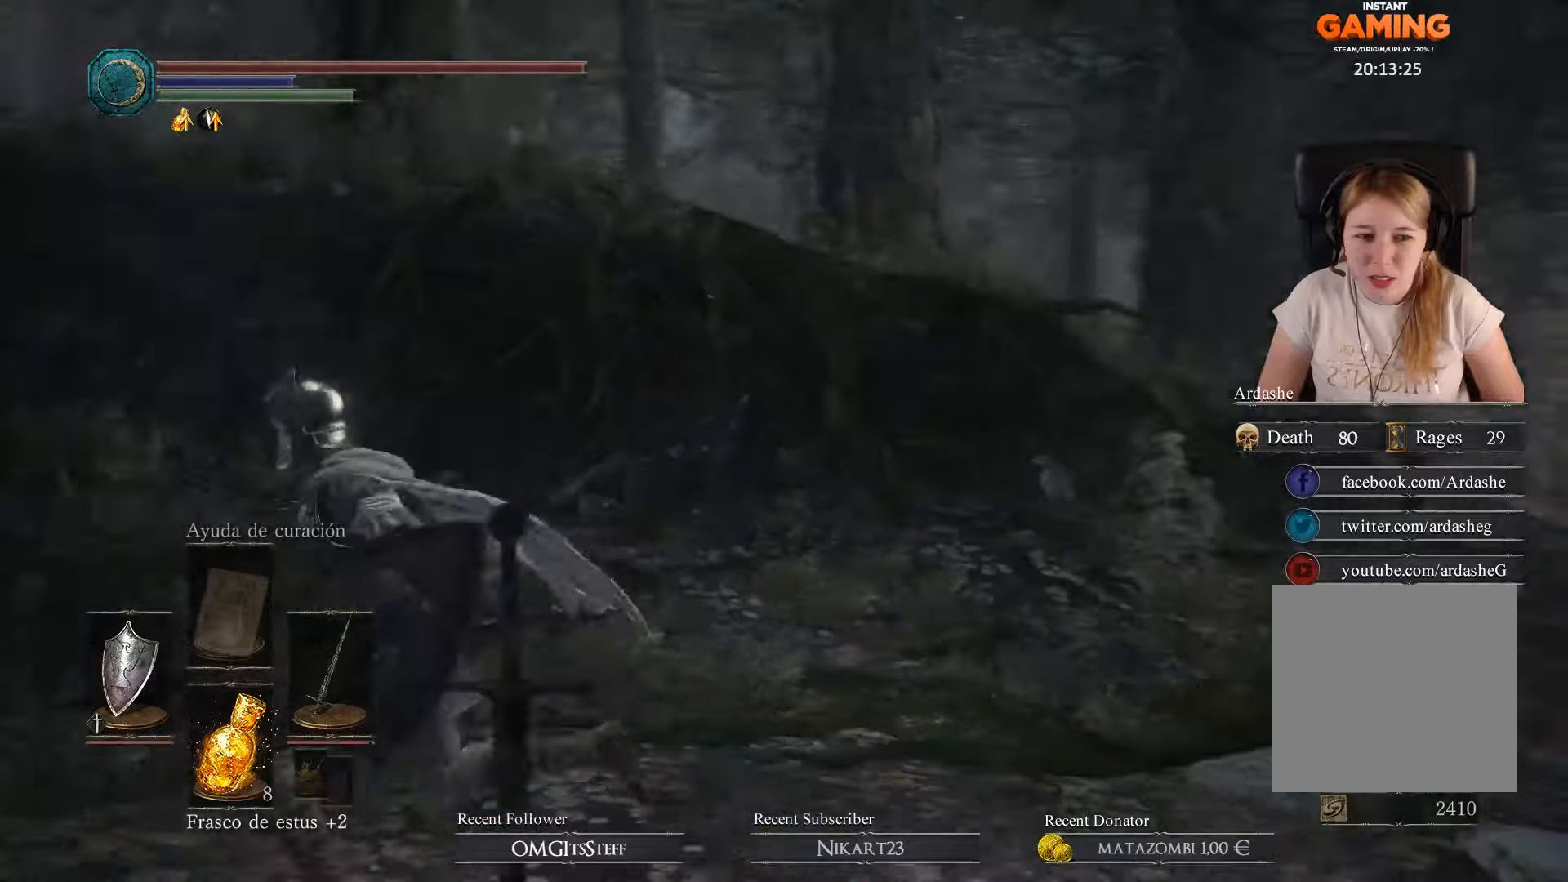
{"buttons": [], "left_stick": "up", "right_stick": "center", "events": [[33, "left_stick", "up-left"], [200, "left_stick", "up"], [233, "right_stick", "center"]]}
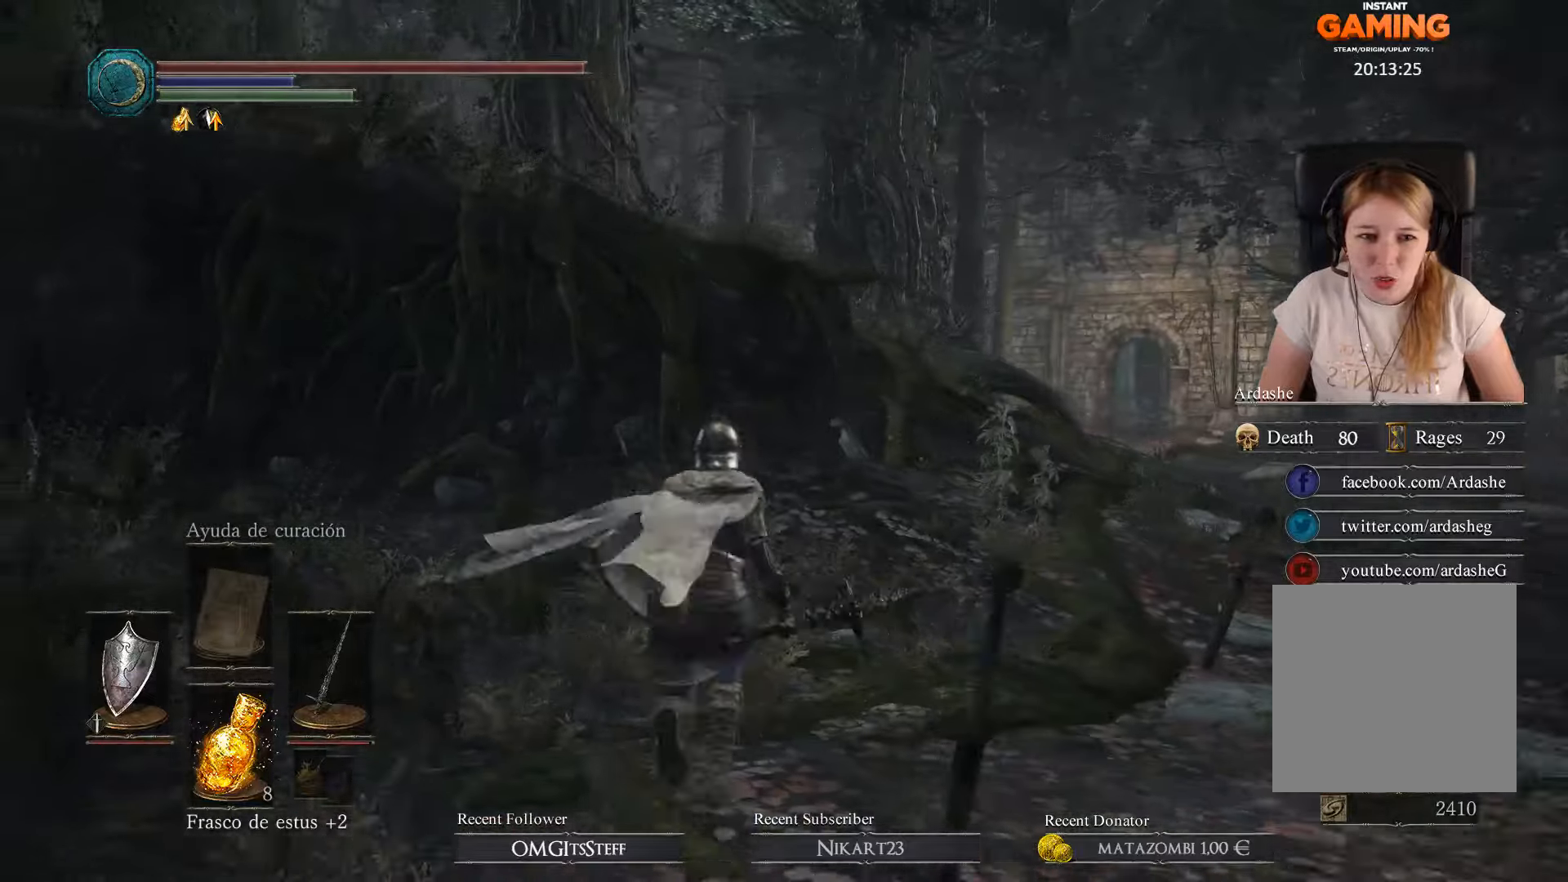
{"buttons": ["B"], "left_stick": "up-right", "right_stick": "center", "events": [[267, "B", "down"], [333, "left_stick", "up-right"]]}
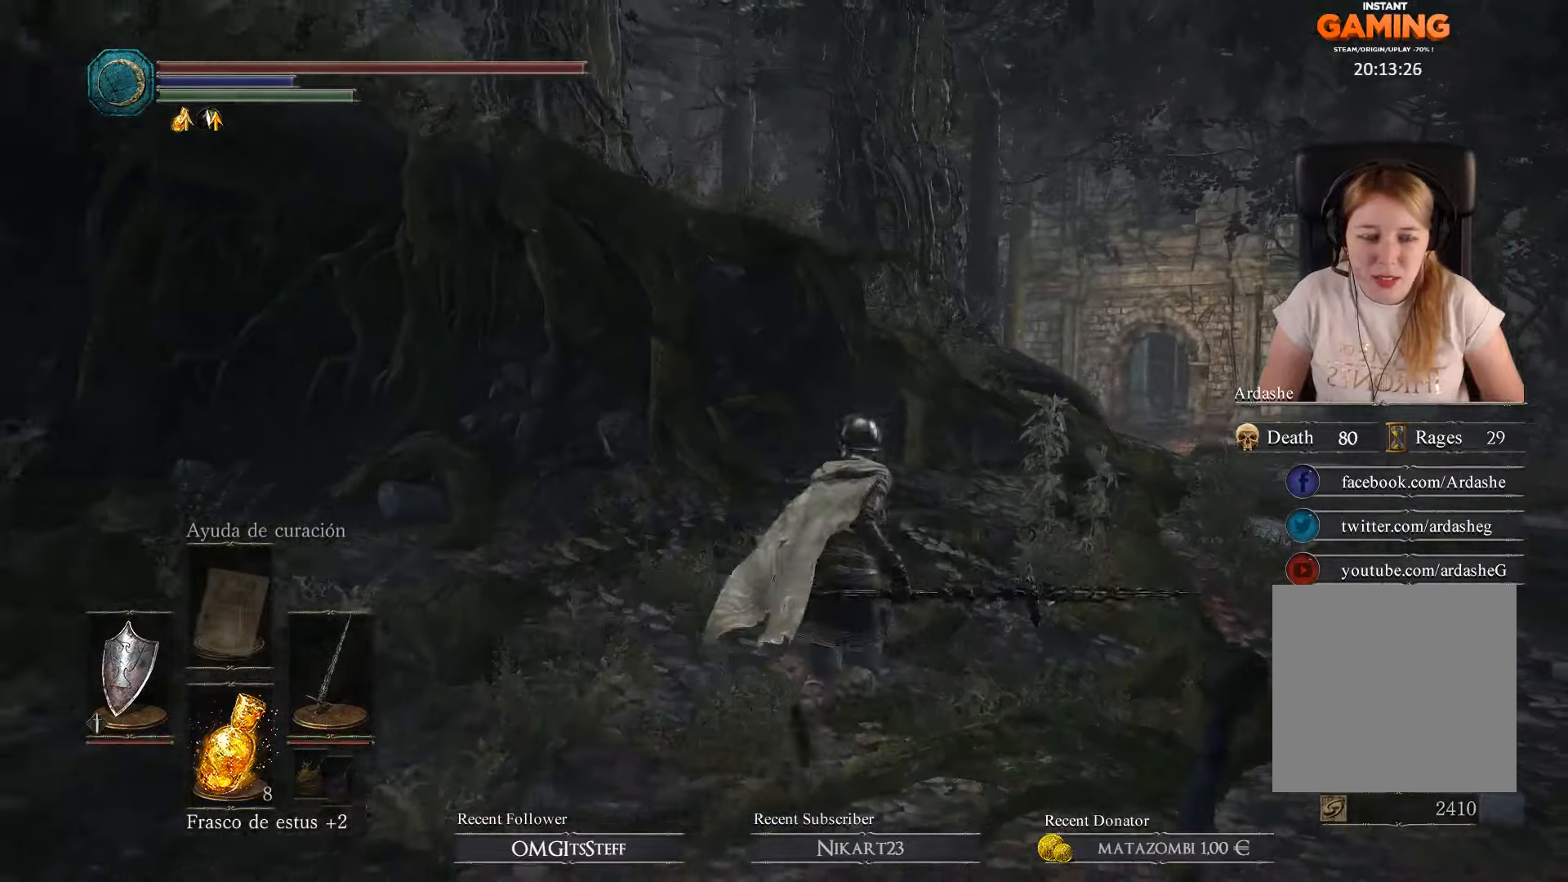
{"buttons": ["B"], "left_stick": "up-right", "right_stick": "center", "events": []}